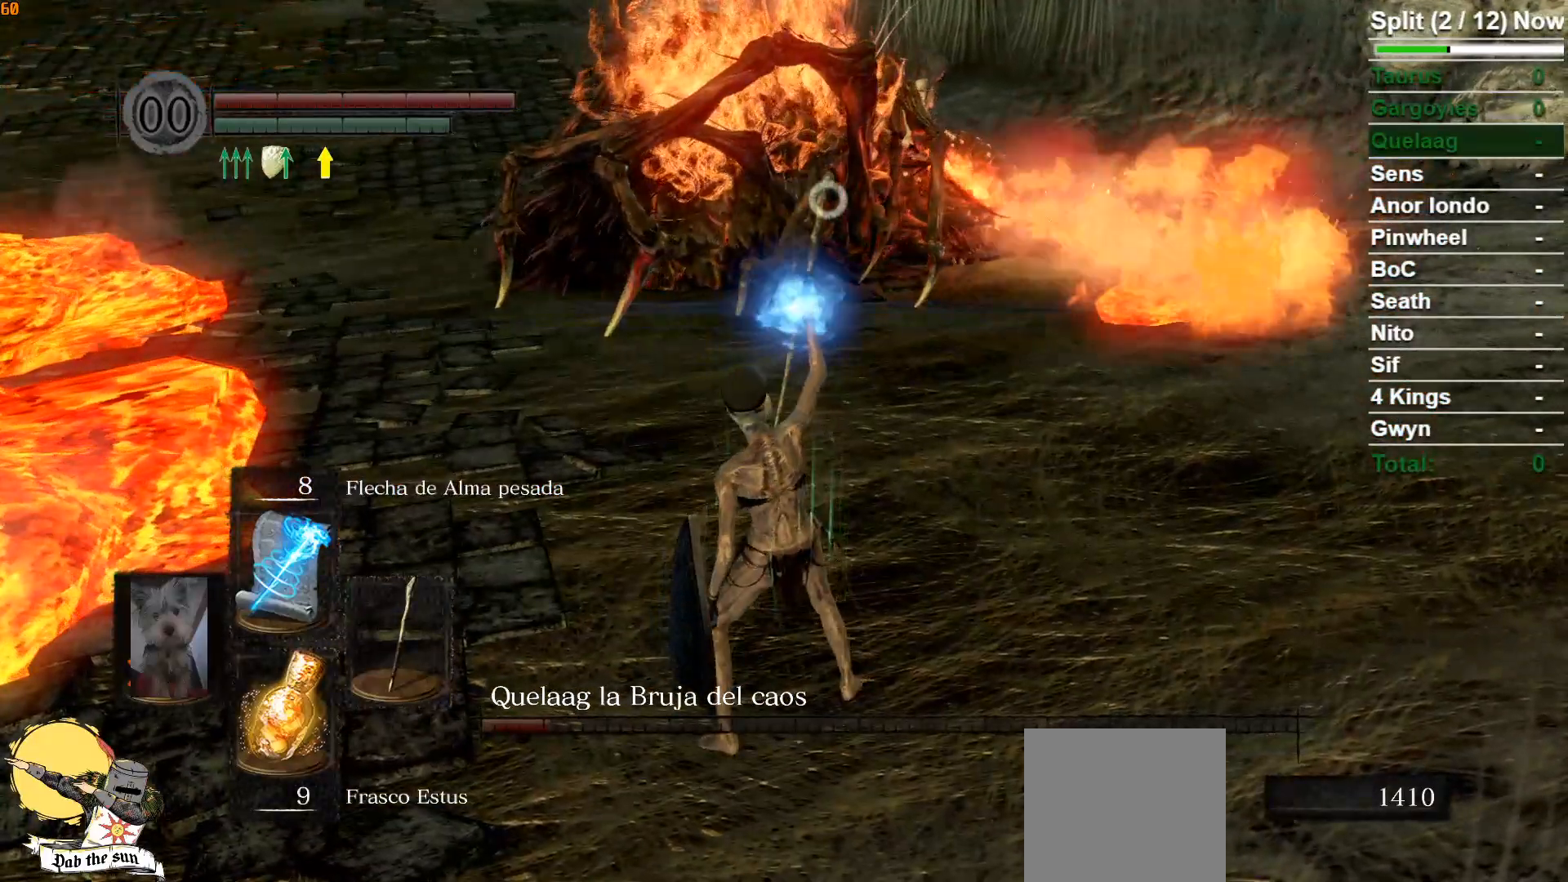
Gameplay with a controller (Xbox layout); each line is a JSON object with the inputs held at the frame after it. "events" lists button and stick changes between this image and that frame as [ms after this image, input, new state], when the widget could be followed in between.
{"buttons": [], "left_stick": "center", "right_stick": "center", "events": []}
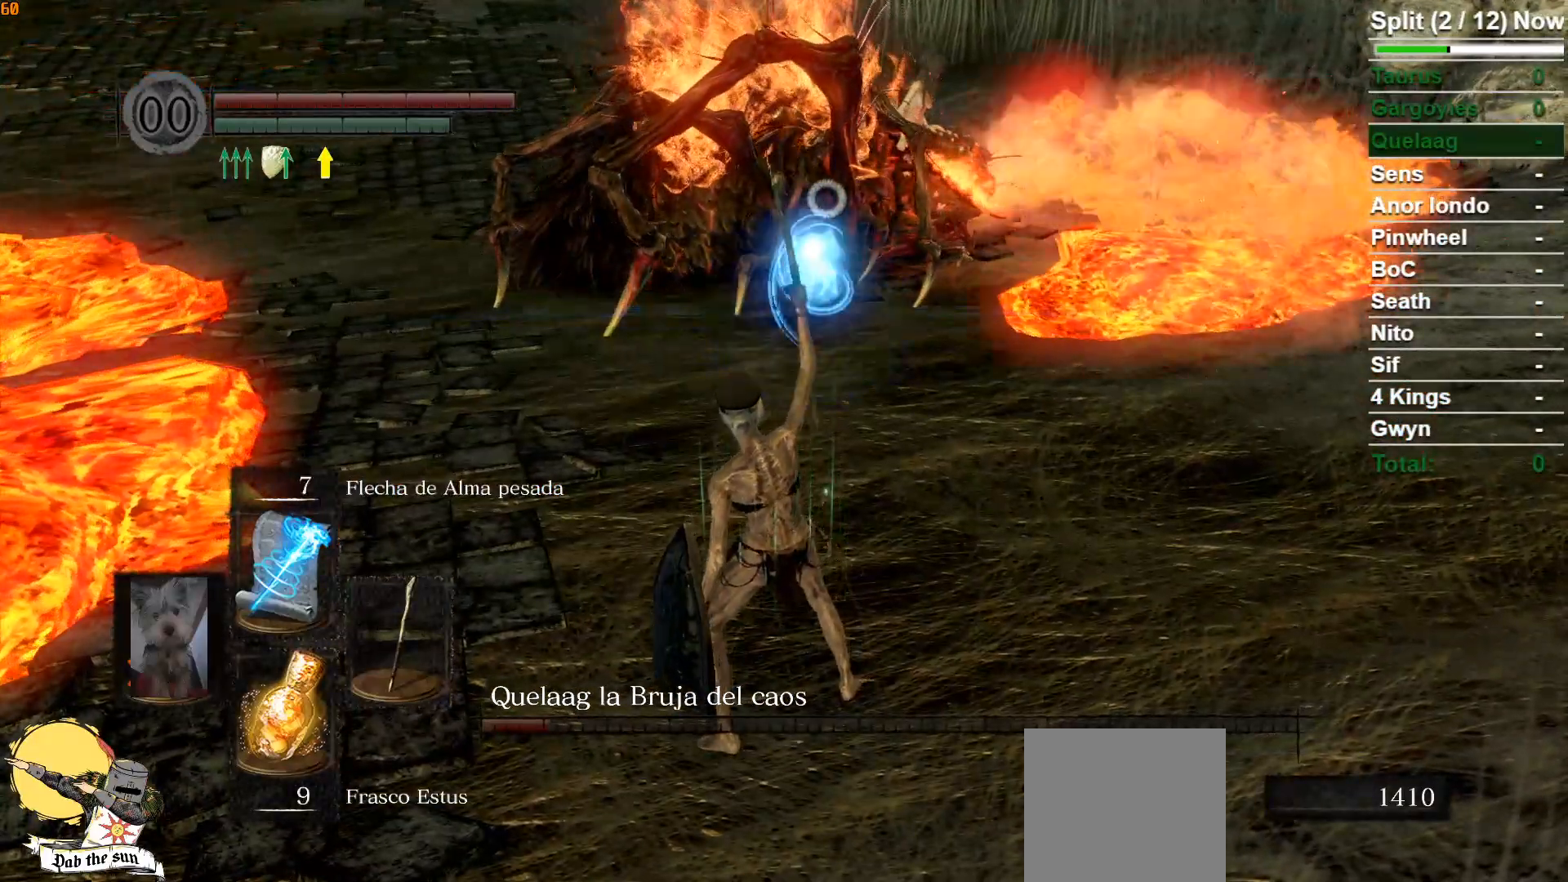
{"buttons": ["R1"], "left_stick": "center", "right_stick": "center", "events": [[467, "R1", "down"]]}
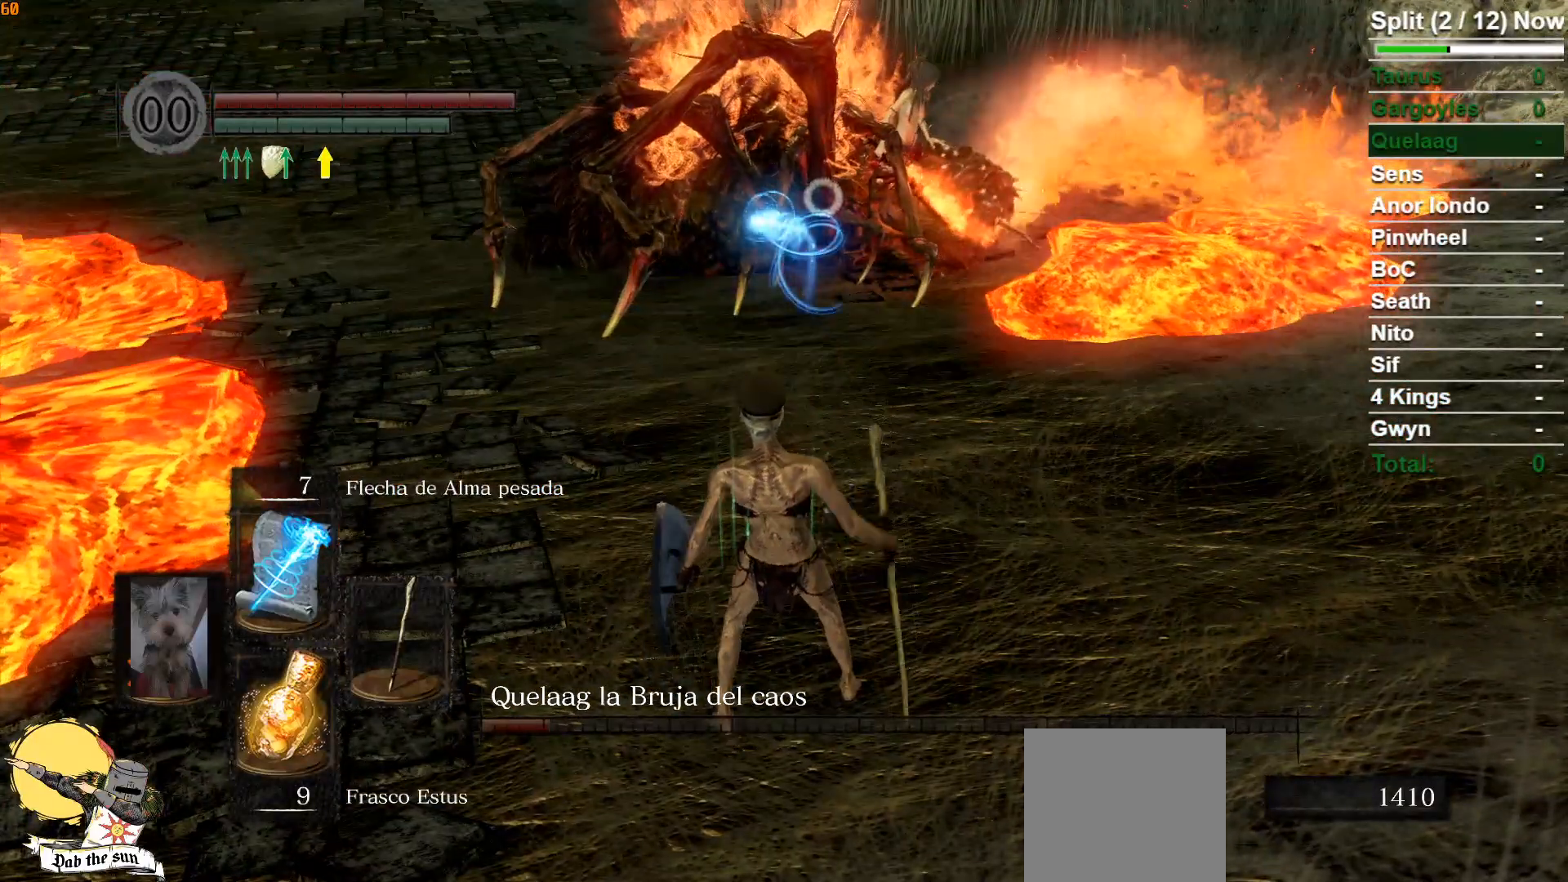
{"buttons": [], "left_stick": "center", "right_stick": "center", "events": [[83, "R1", "up"], [150, "R1", "down"], [233, "R1", "up"], [300, "R1", "down"], [450, "R1", "up"]]}
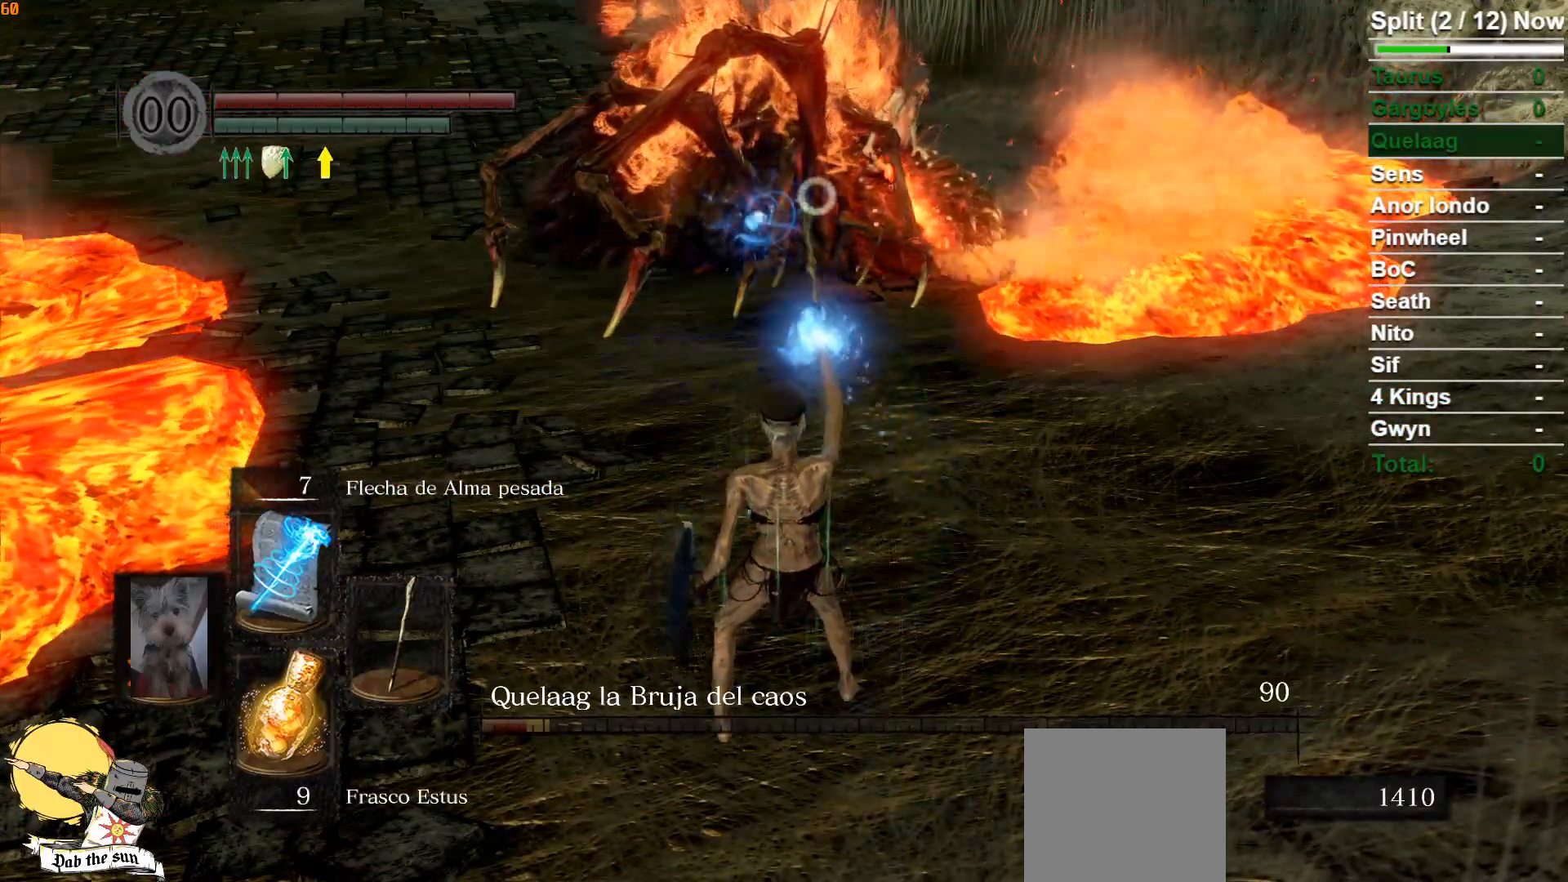
{"buttons": [], "left_stick": "center", "right_stick": "center", "events": [[233, "left_stick", "down-left"], [367, "left_stick", "center"]]}
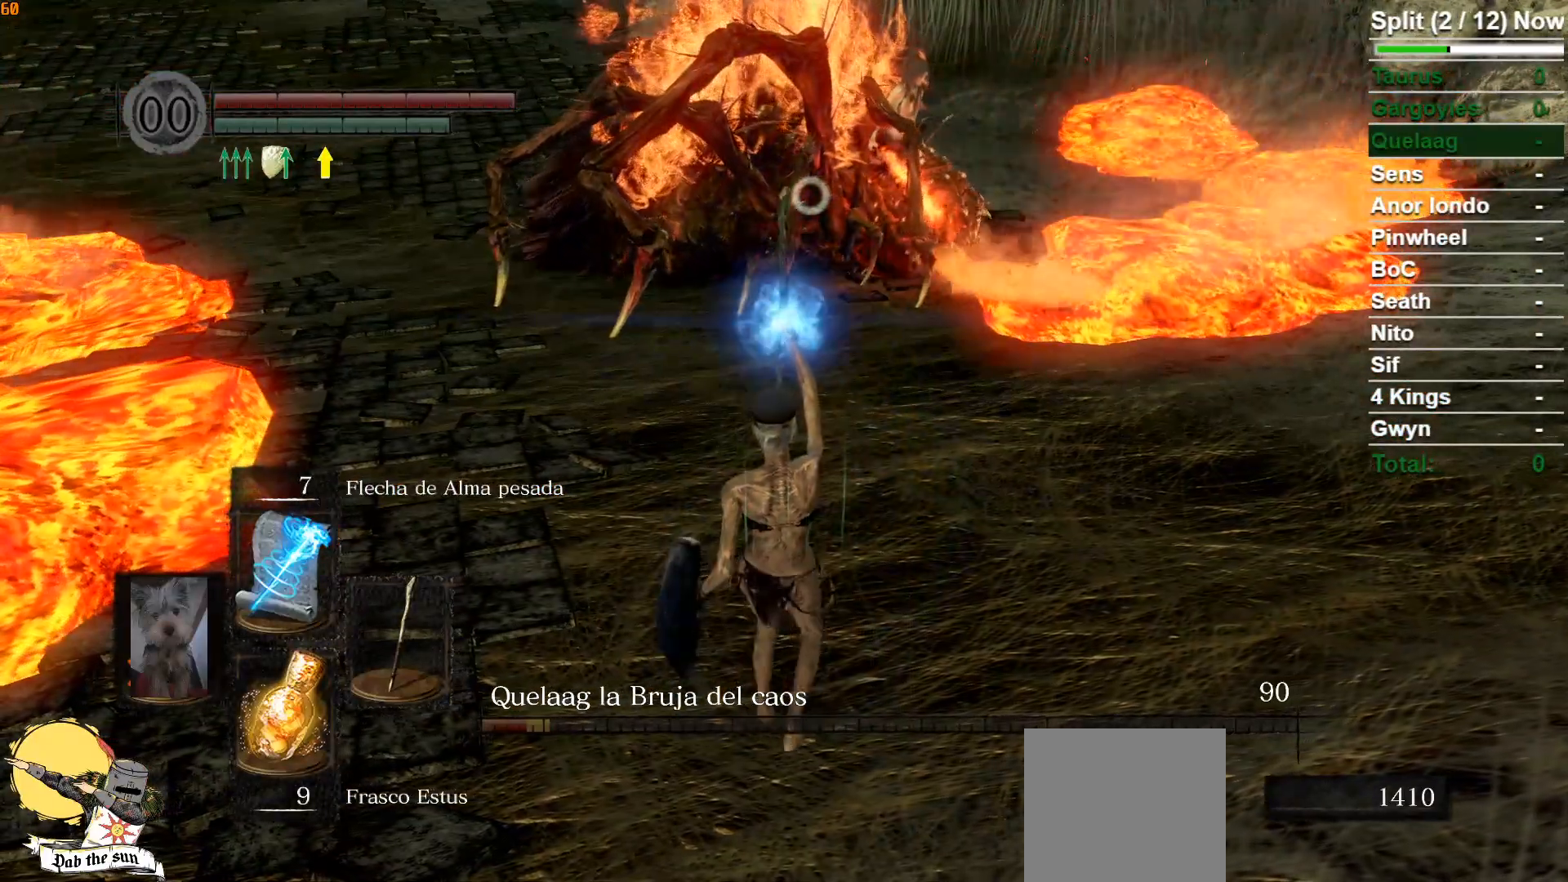
{"buttons": [], "left_stick": "center", "right_stick": "center", "events": []}
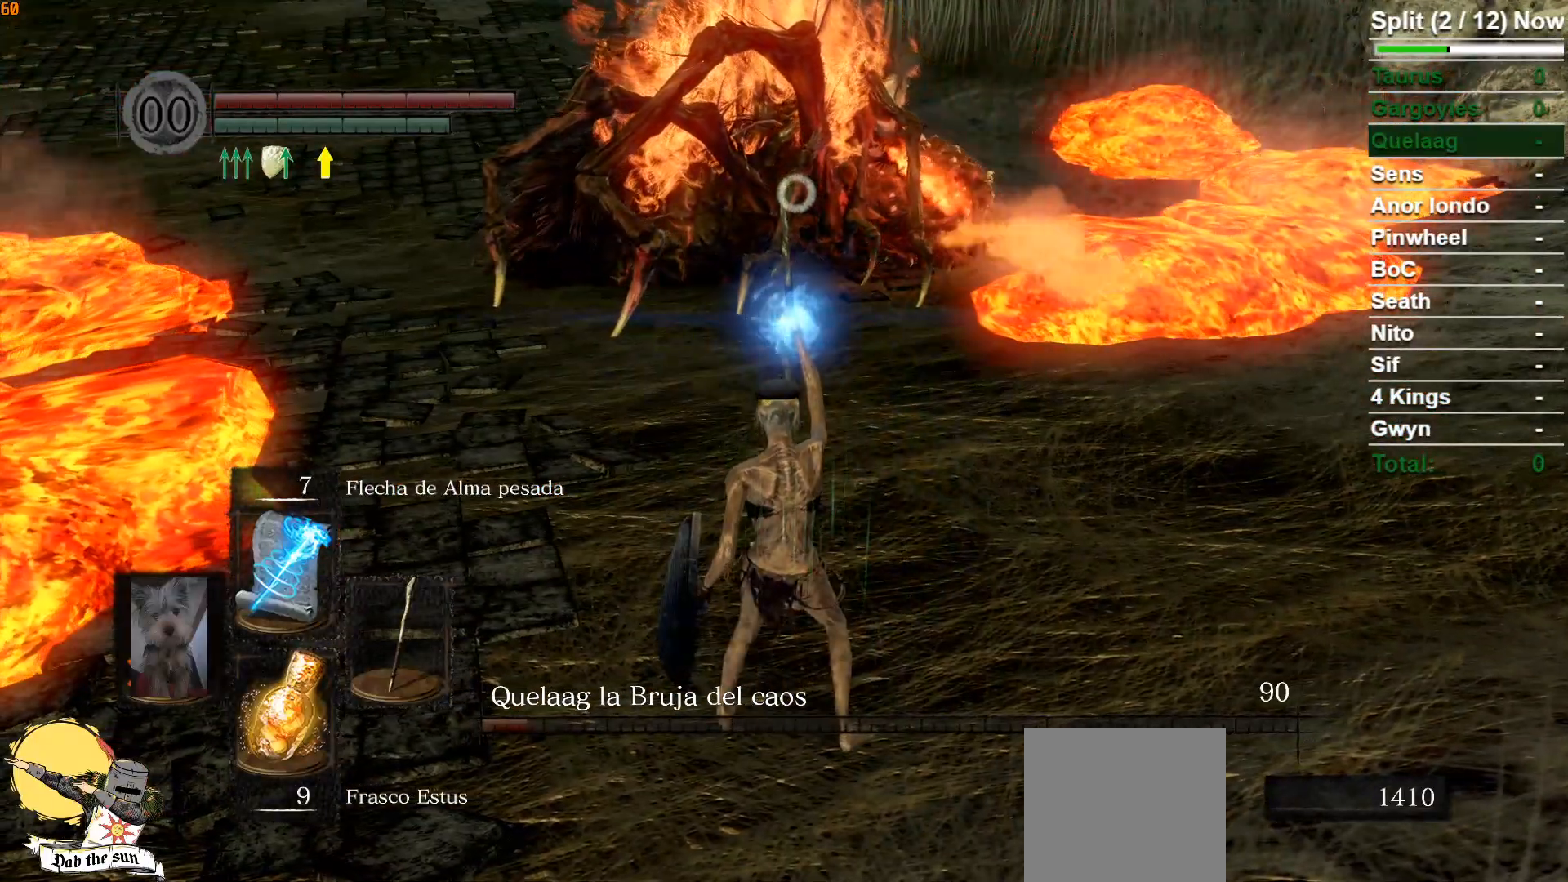
{"buttons": [], "left_stick": "center", "right_stick": "center", "events": []}
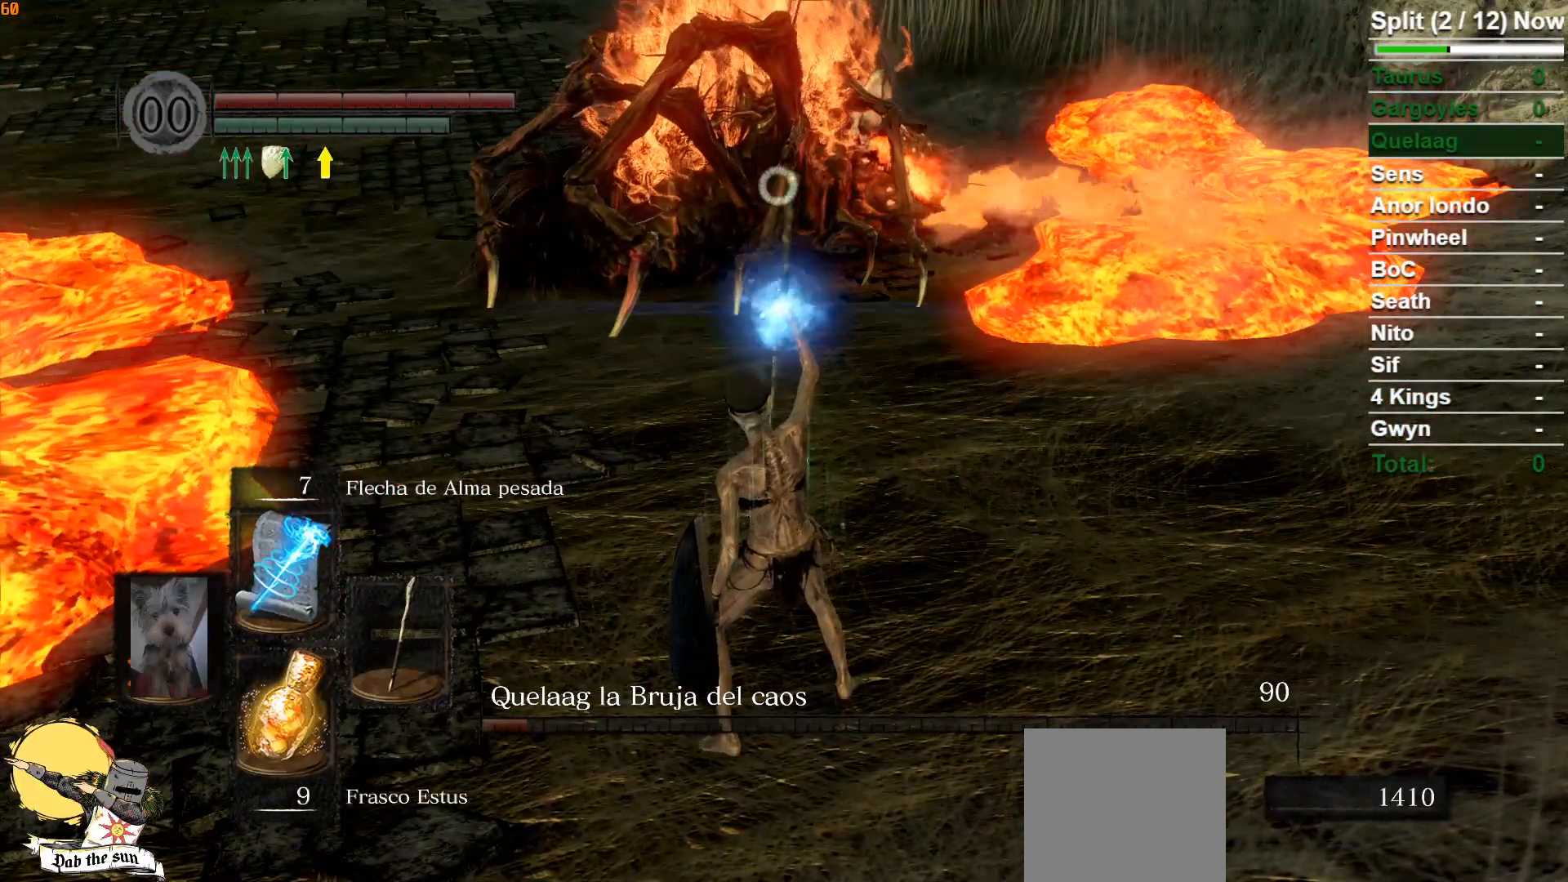
{"buttons": [], "left_stick": "center", "right_stick": "center", "events": []}
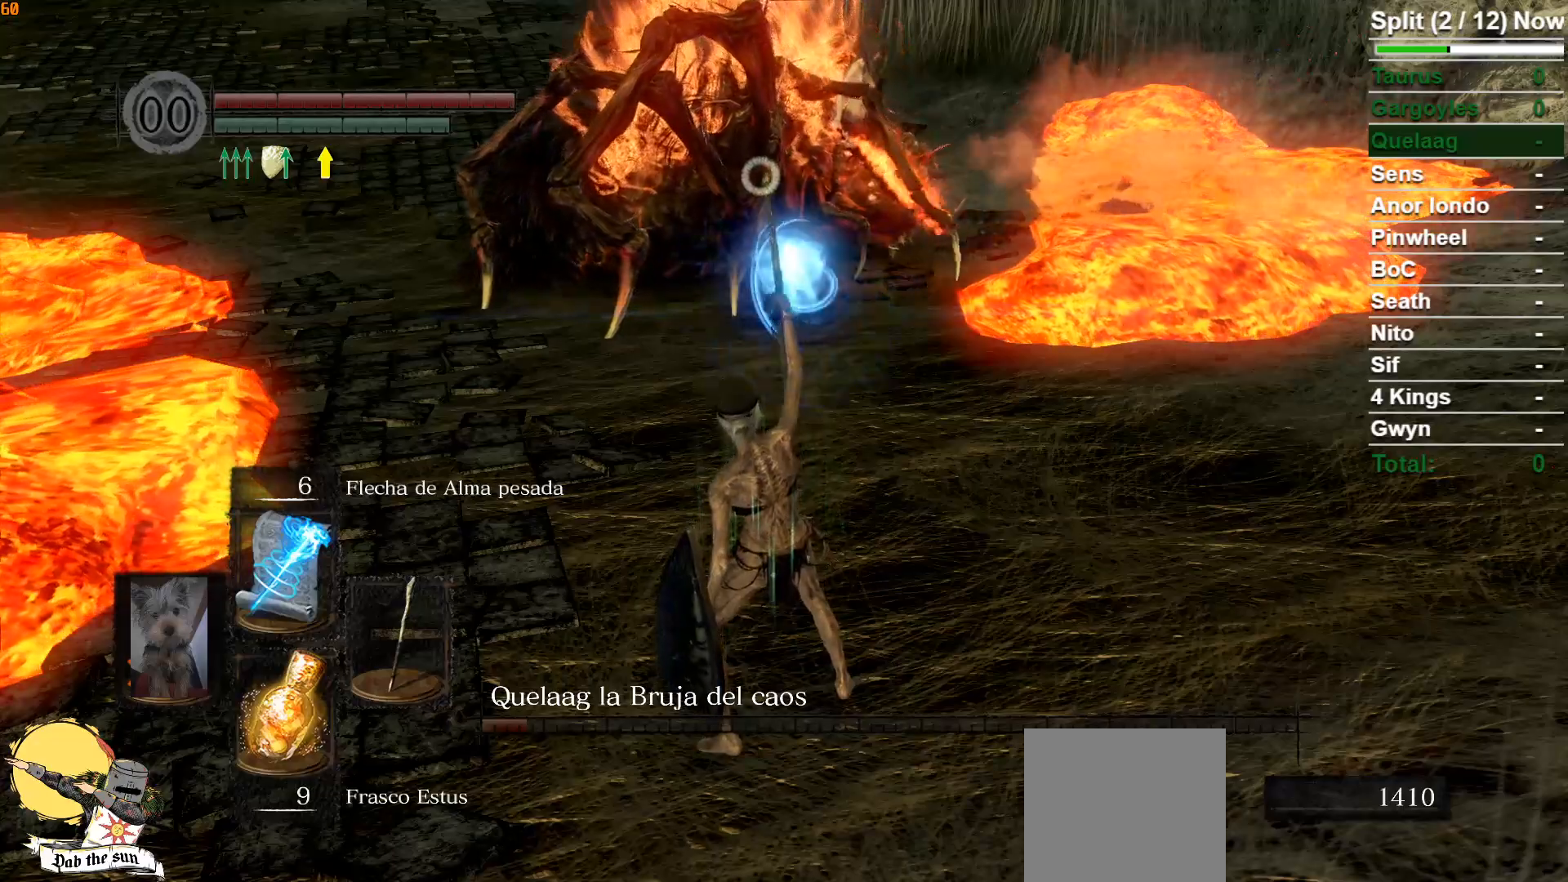
{"buttons": [], "left_stick": "center", "right_stick": "center", "events": [[117, "R3", "down"], [200, "R3", "up"]]}
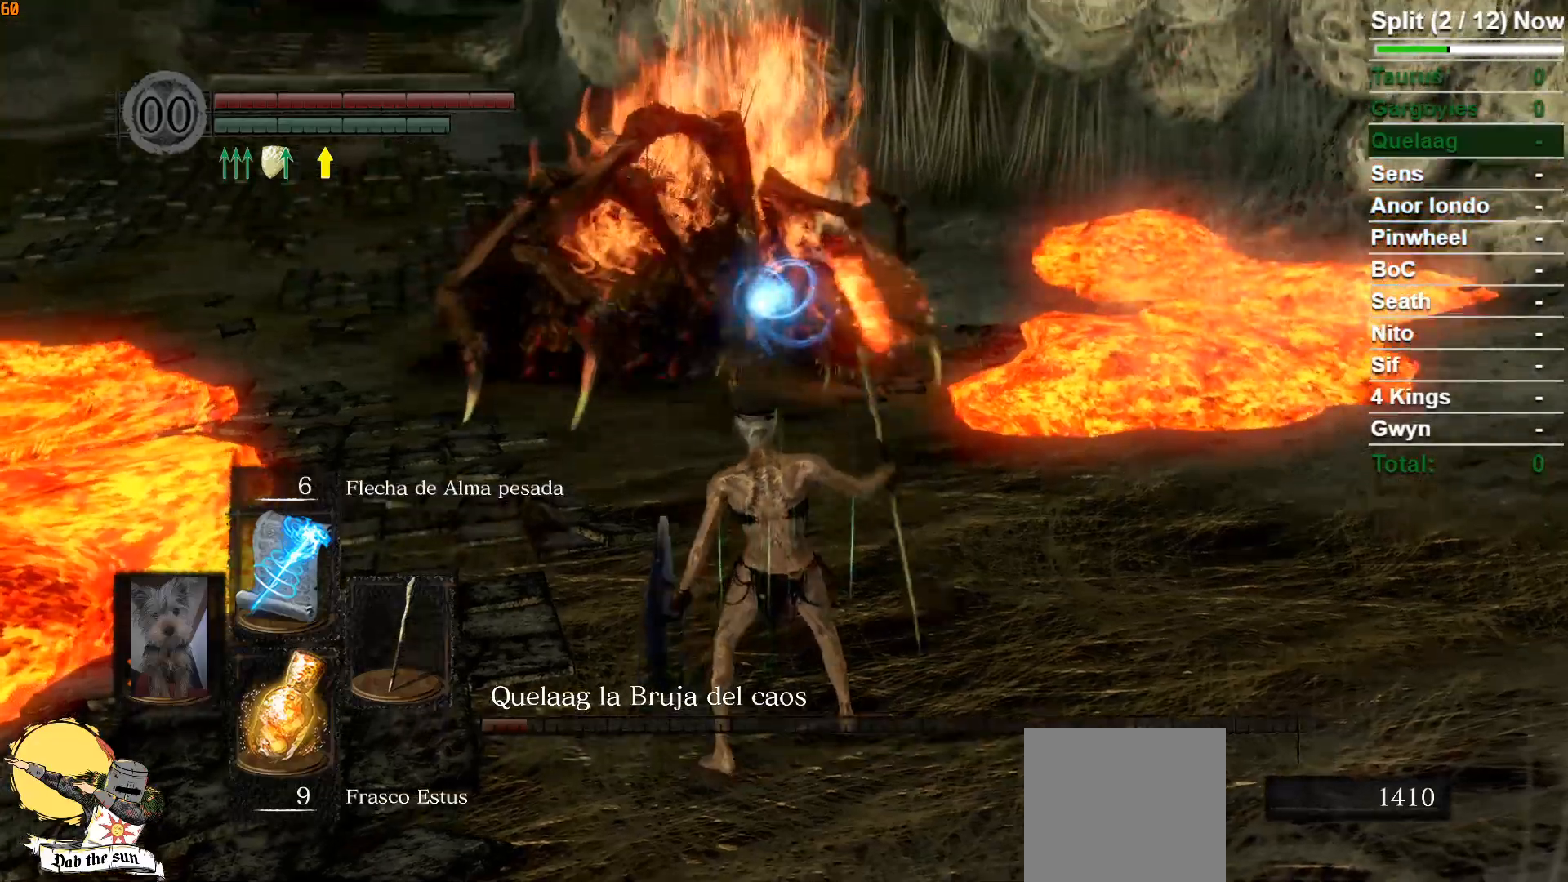
{"buttons": ["B"], "left_stick": "up-right", "right_stick": "down", "events": [[283, "B", "down"], [317, "left_stick", "up-right"], [400, "right_stick", "down"]]}
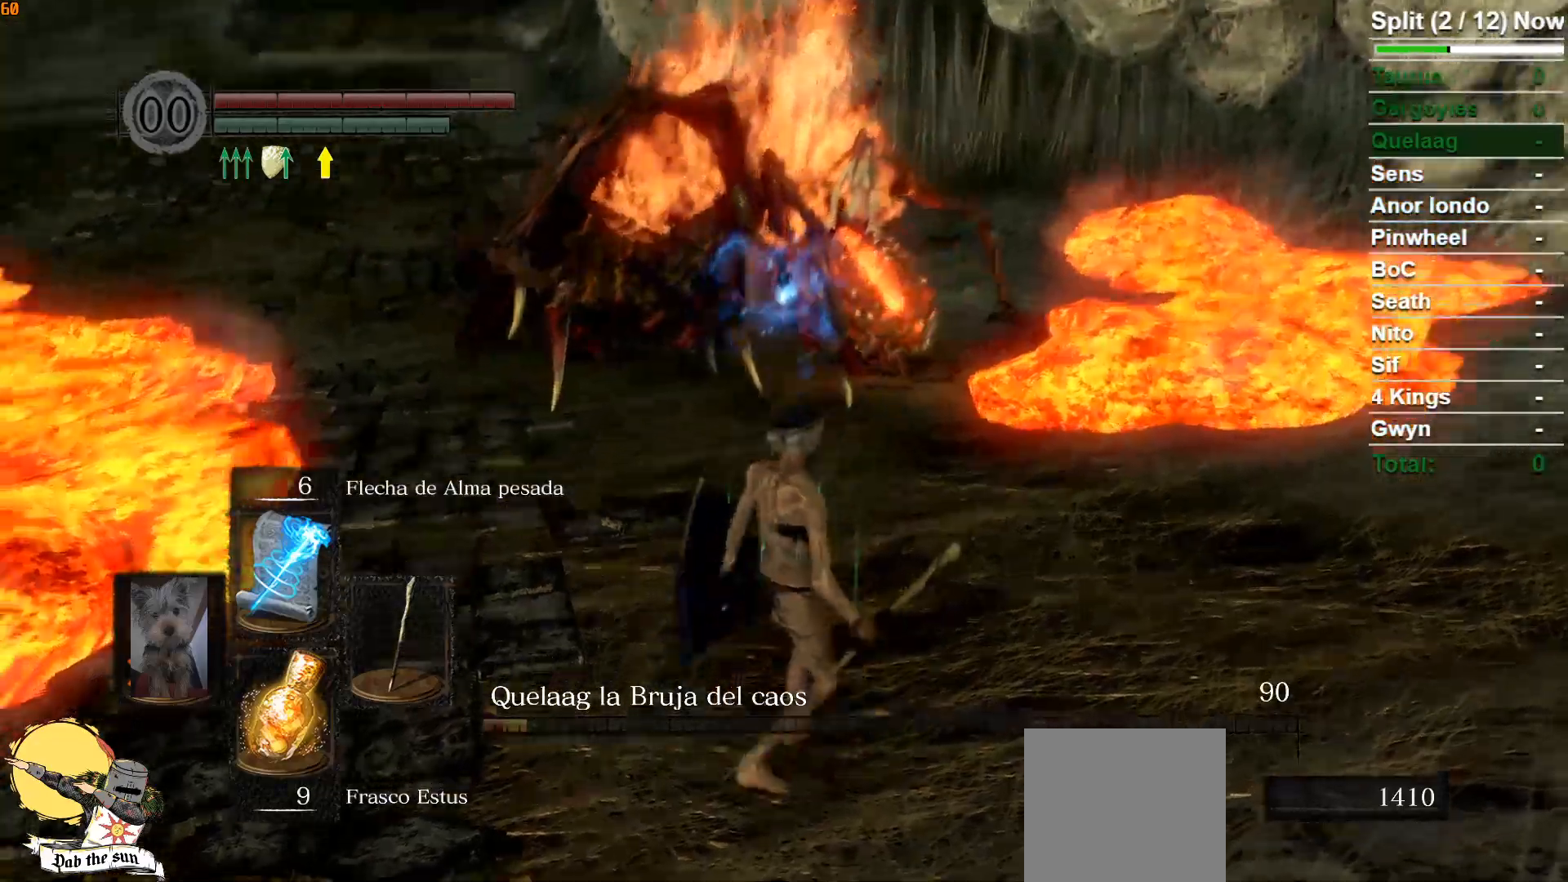
{"buttons": ["B"], "left_stick": "up-right", "right_stick": "center", "events": [[50, "right_stick", "center"], [233, "right_stick", "down-left"], [400, "right_stick", "center"]]}
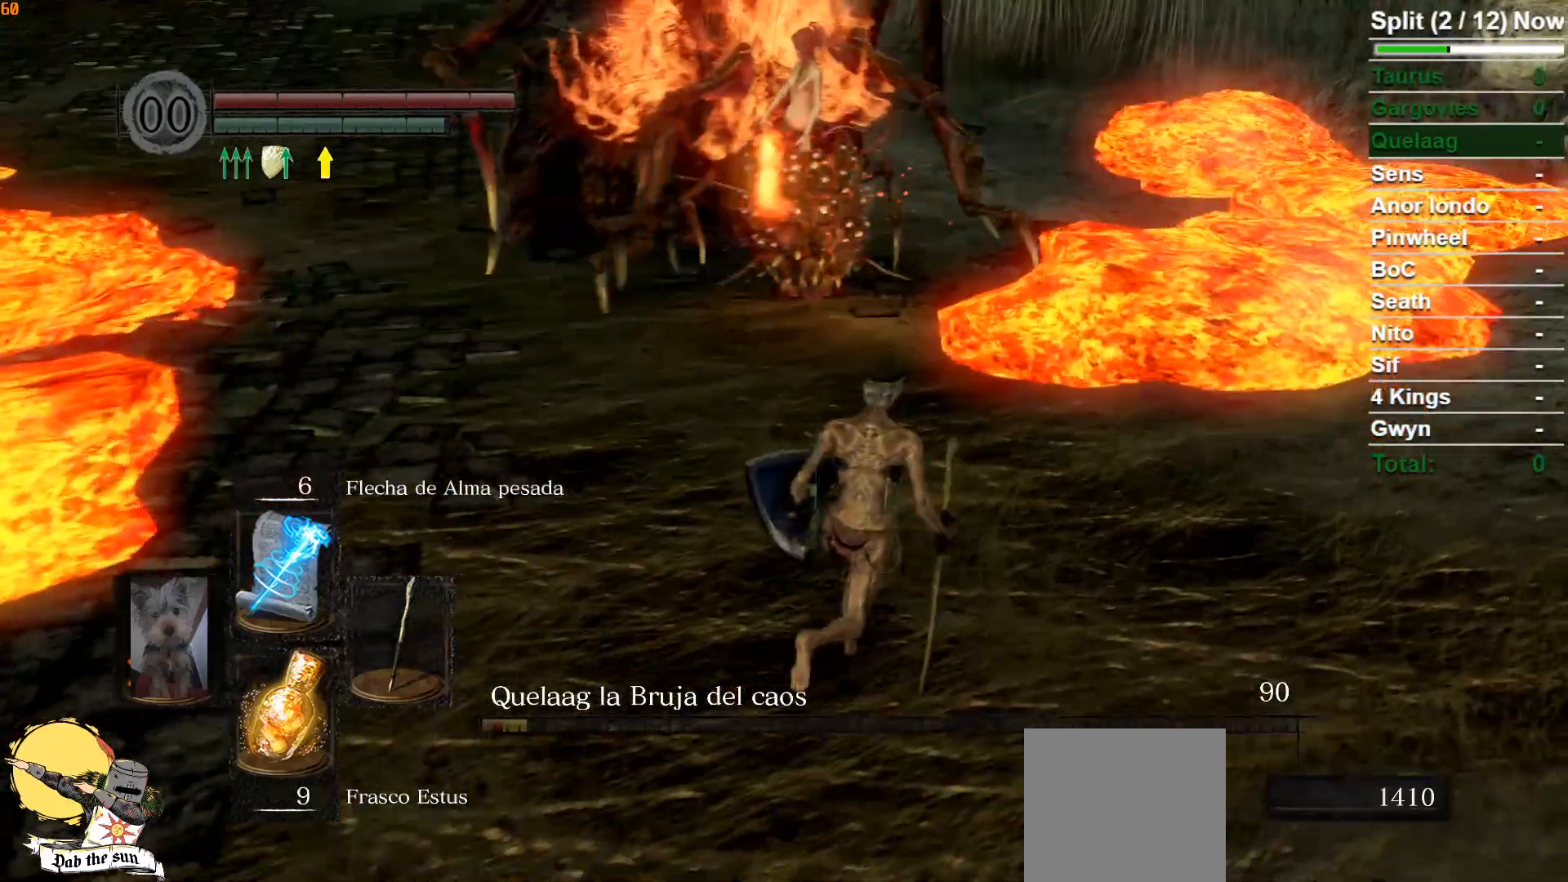
{"buttons": ["B"], "left_stick": "down-left", "right_stick": "center", "events": [[83, "right_stick", "down-left"], [100, "left_stick", "up"], [267, "right_stick", "center"], [317, "left_stick", "left"], [417, "left_stick", "down-left"]]}
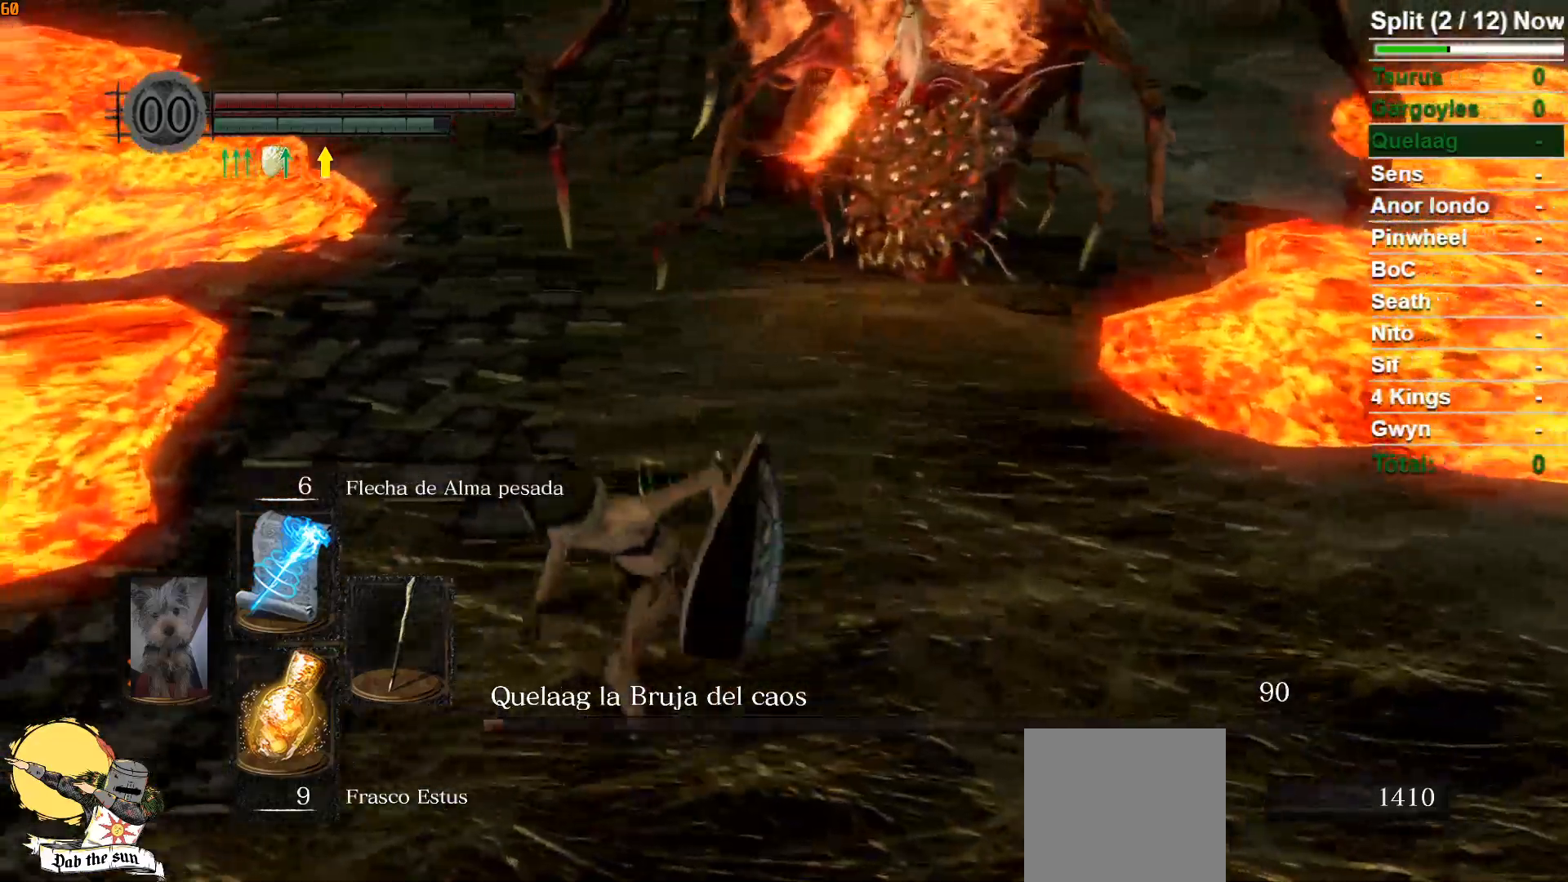
{"buttons": ["B"], "left_stick": "right", "right_stick": "center", "events": [[150, "left_stick", "down"], [417, "left_stick", "right"]]}
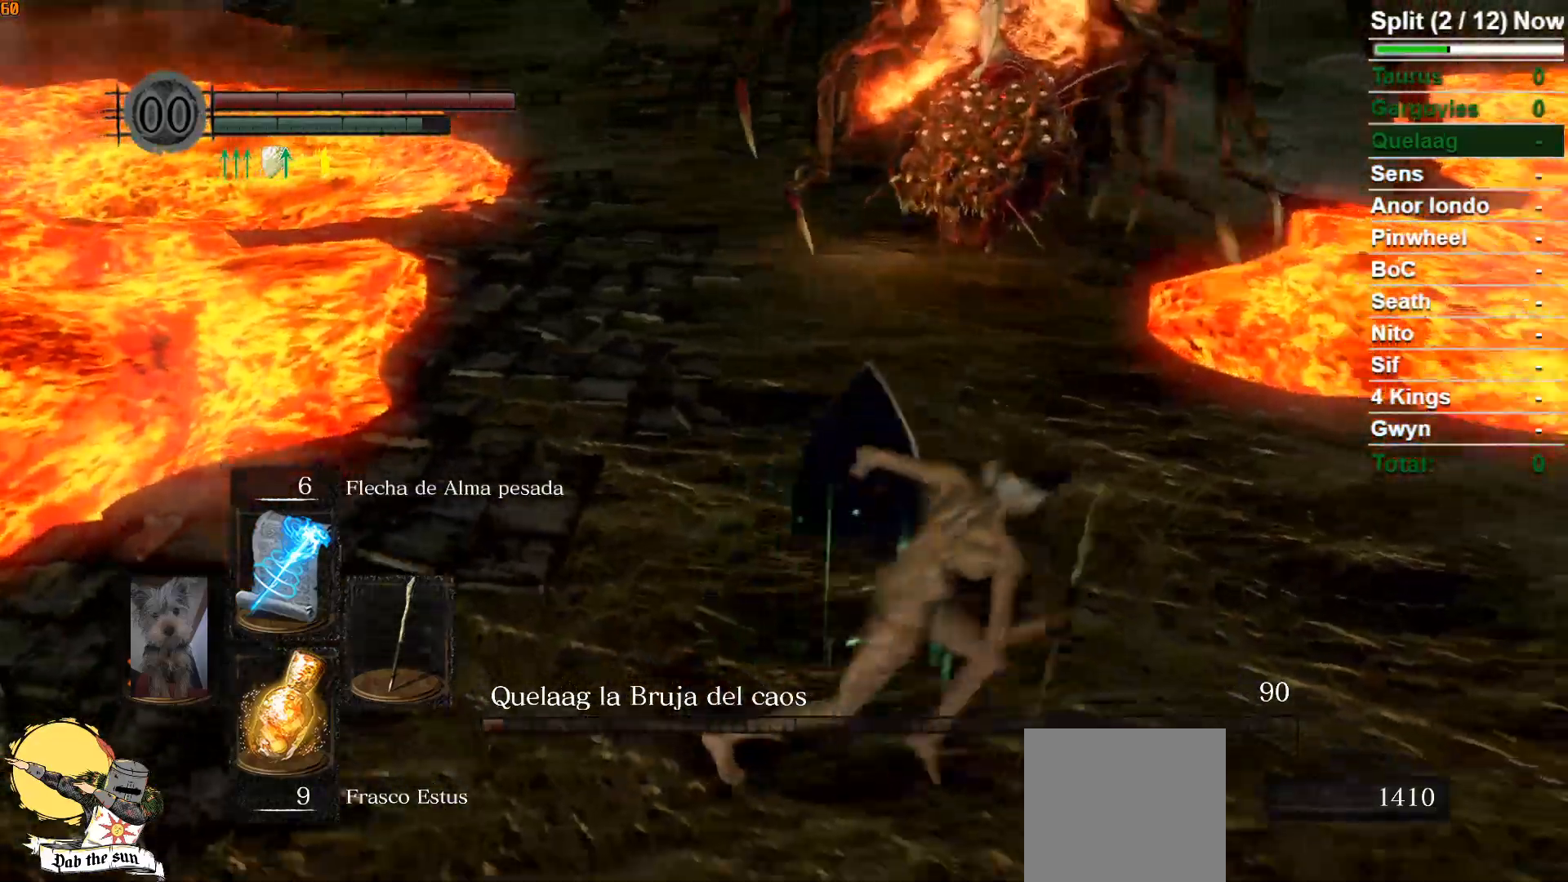
{"buttons": ["B"], "left_stick": "up", "right_stick": "left", "events": [[33, "left_stick", "up-right"], [117, "right_stick", "left"], [183, "left_stick", "up"], [250, "right_stick", "center"], [400, "right_stick", "left"]]}
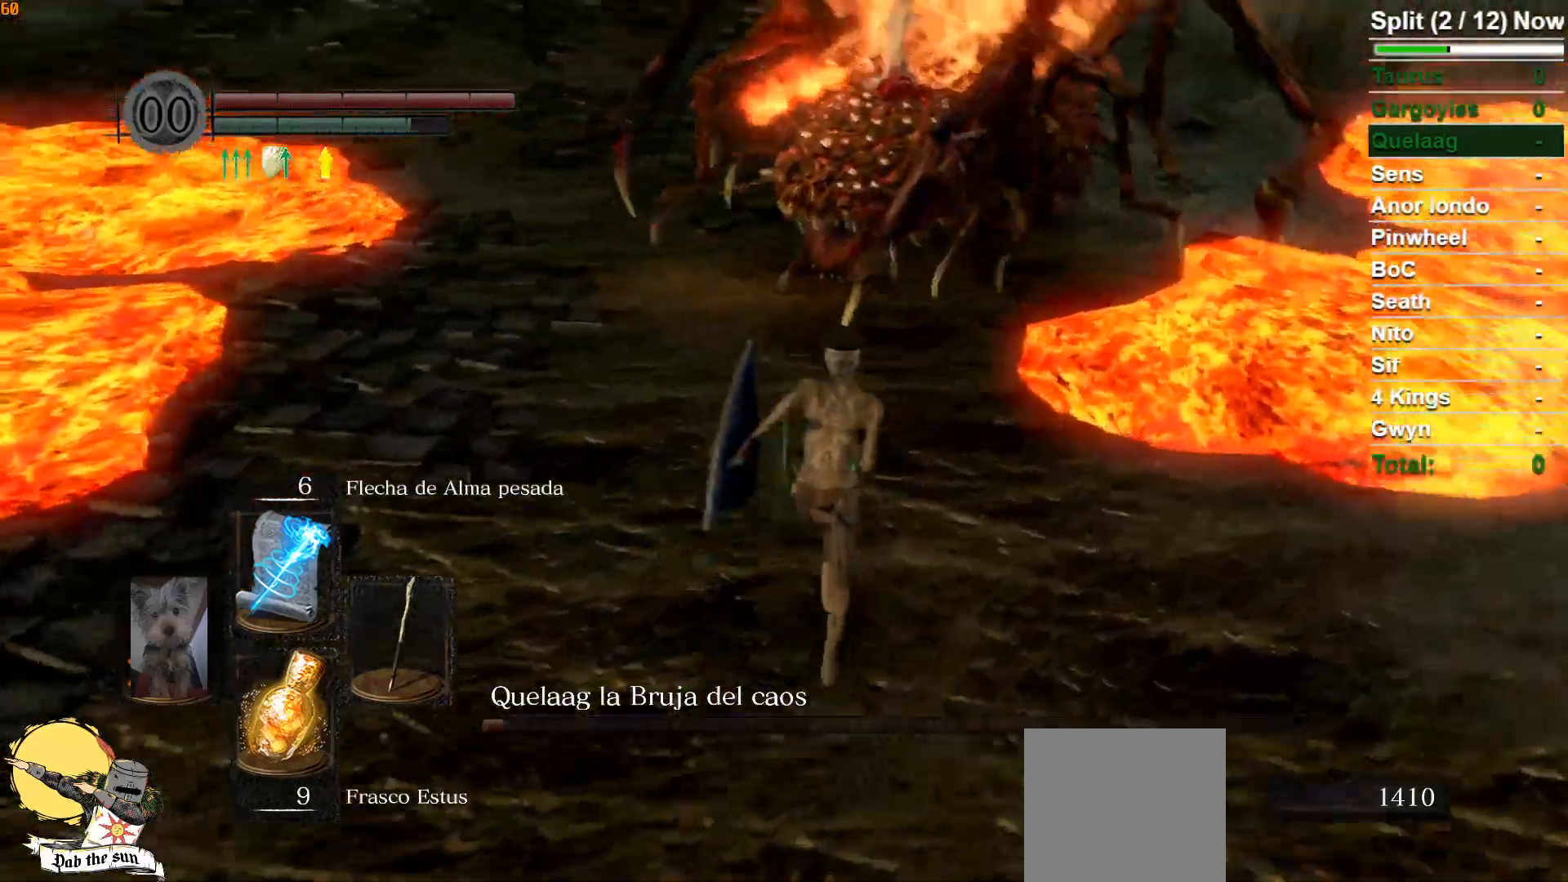
{"buttons": [], "left_stick": "down", "right_stick": "right", "events": [[50, "right_stick", "center"], [167, "left_stick", "up-left"], [350, "left_stick", "down-left"], [450, "left_stick", "down"], [483, "B", "up"], [500, "right_stick", "right"]]}
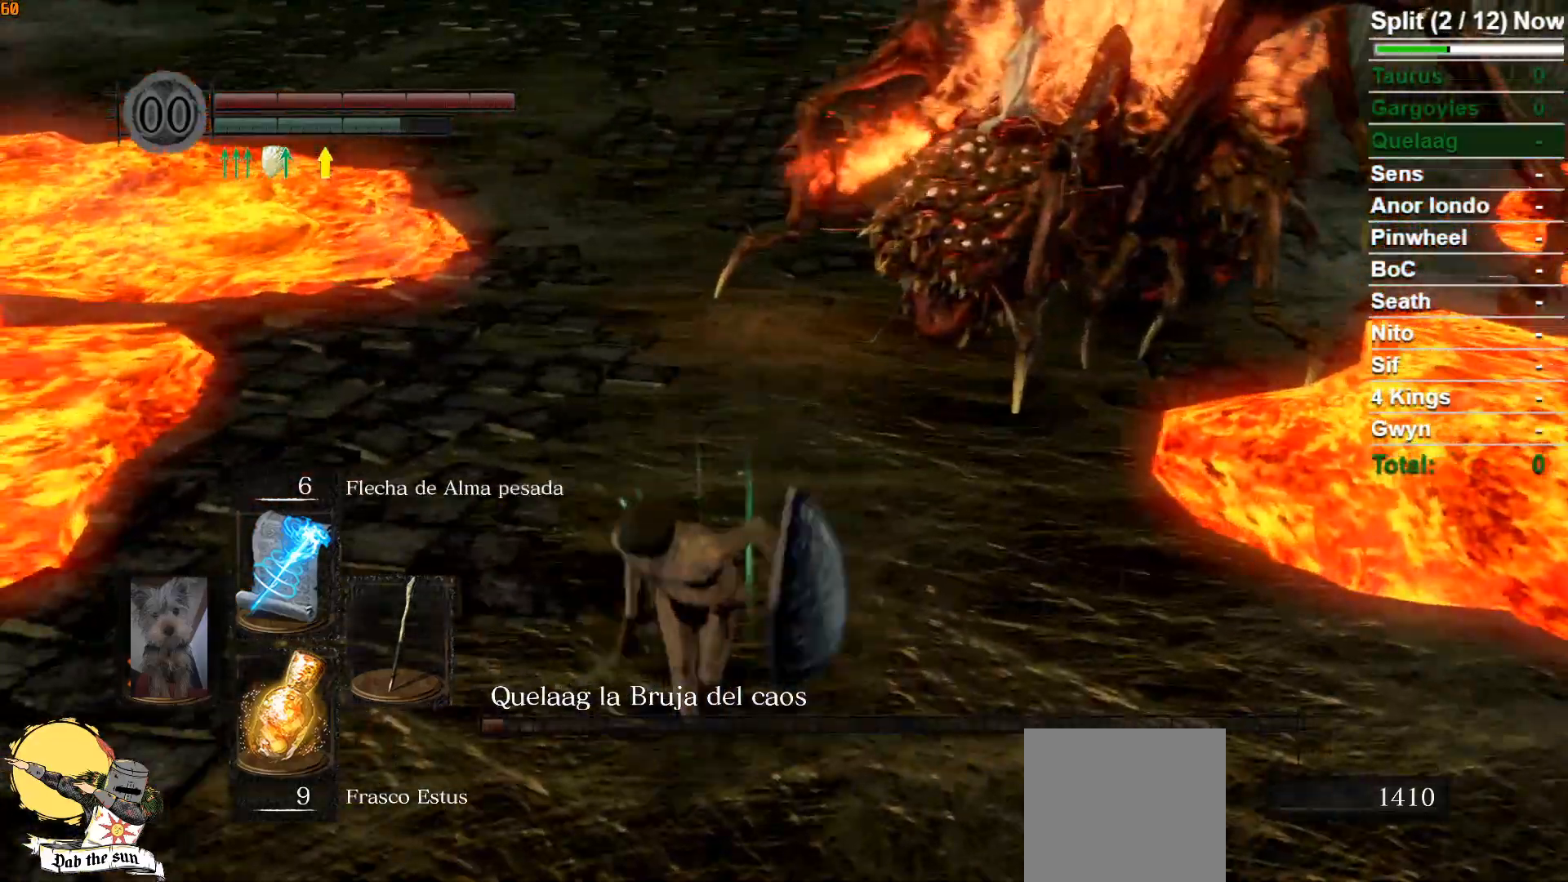
{"buttons": ["B"], "left_stick": "down-right", "right_stick": "left", "events": [[133, "right_stick", "center"], [217, "B", "down"], [433, "left_stick", "down-right"], [467, "right_stick", "left"]]}
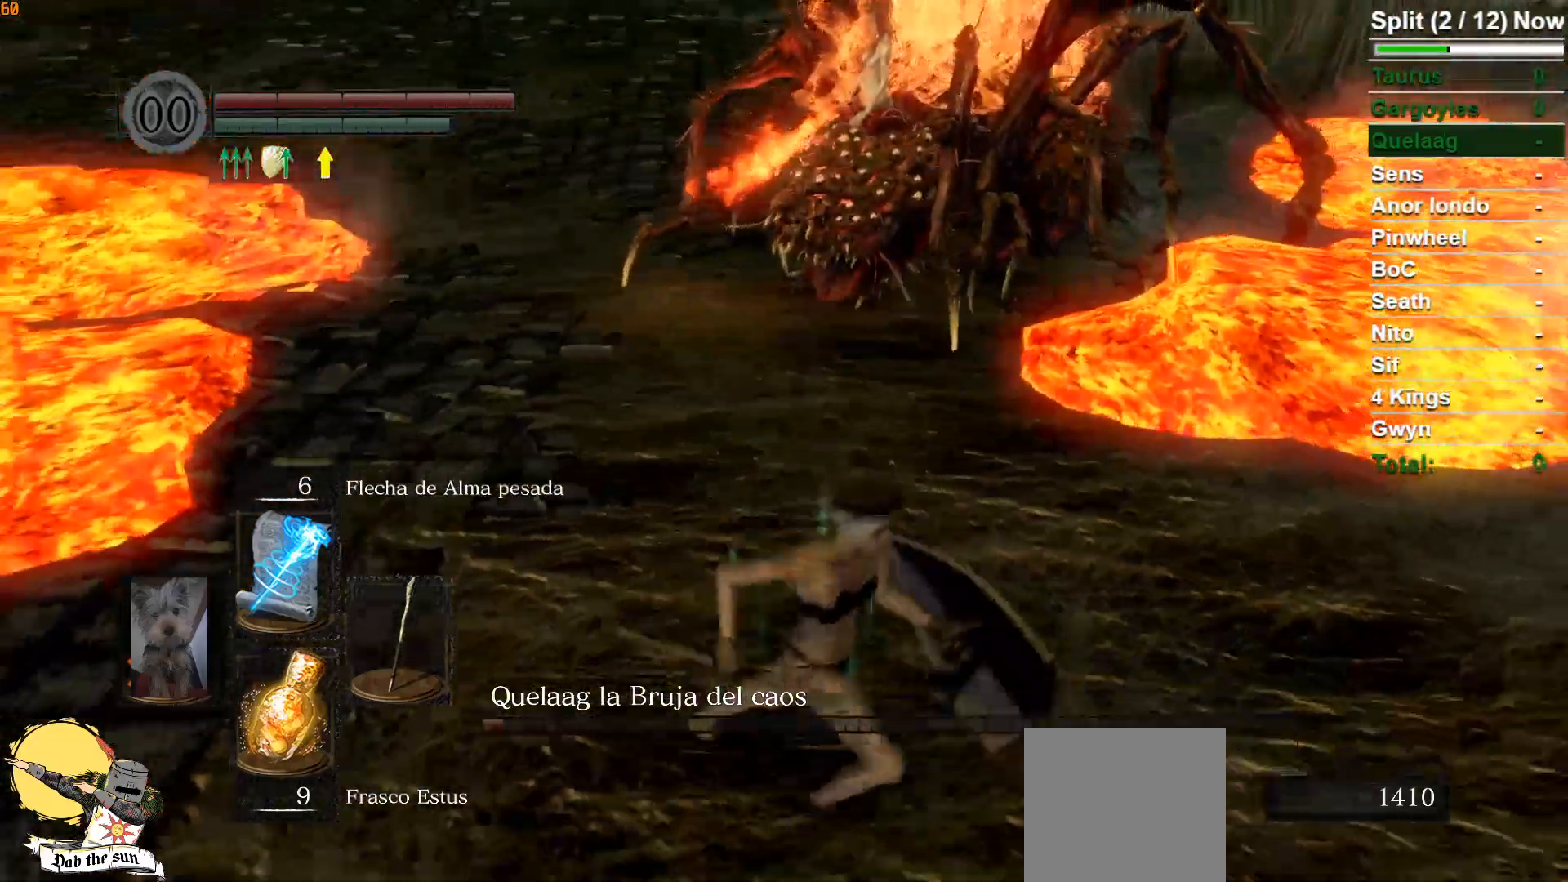
{"buttons": ["B"], "left_stick": "up", "right_stick": "center", "events": [[17, "left_stick", "right"], [117, "left_stick", "up-right"], [117, "right_stick", "center"], [233, "left_stick", "up"]]}
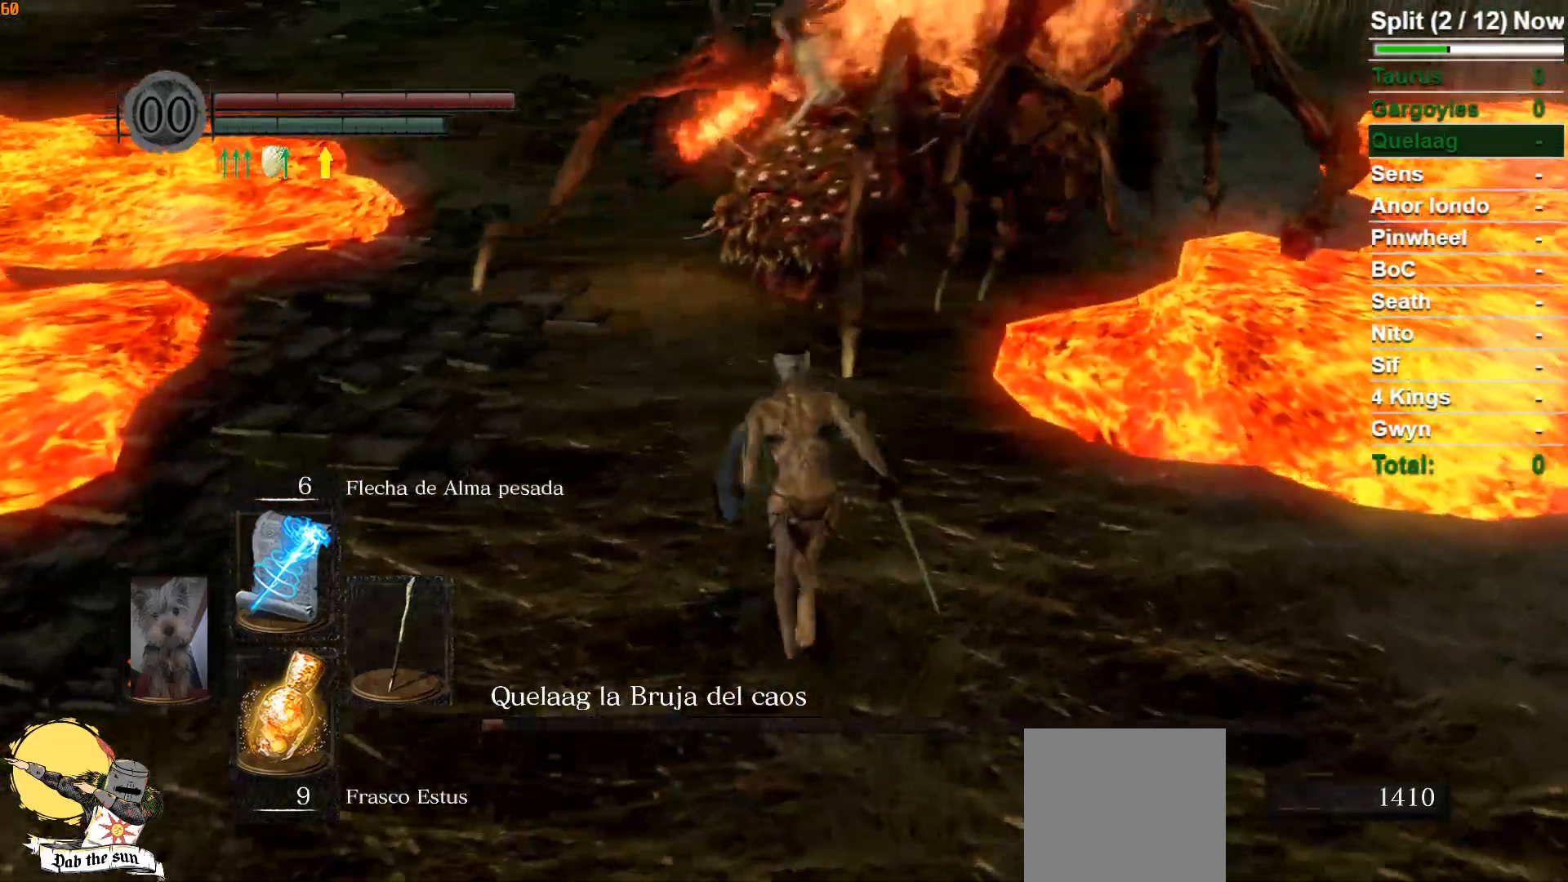
{"buttons": ["B"], "left_stick": "left", "right_stick": "center", "events": [[433, "left_stick", "left"]]}
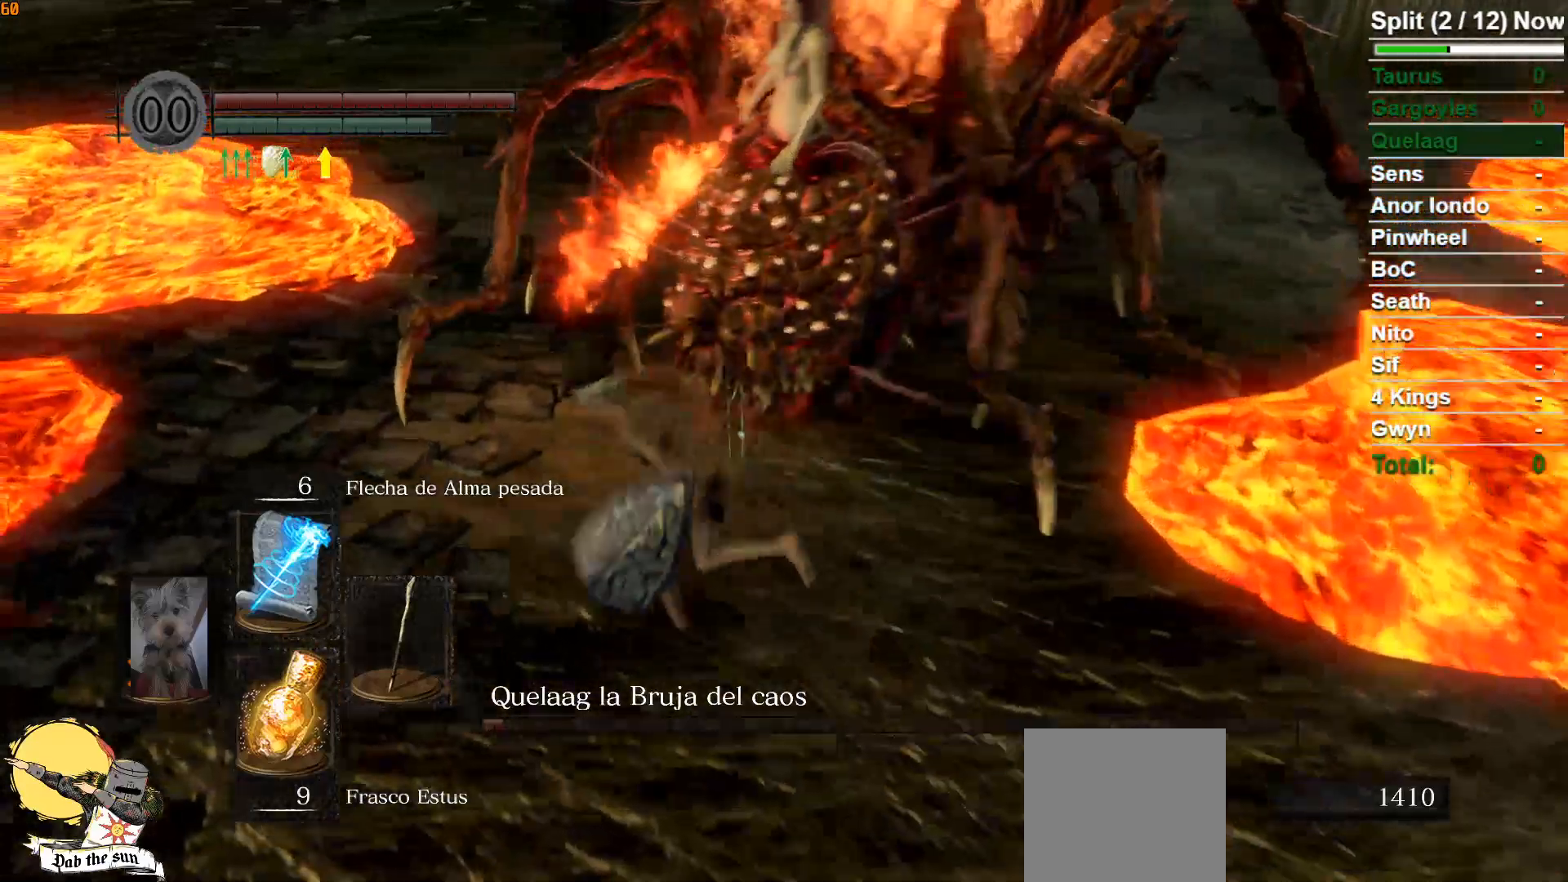
{"buttons": ["B"], "left_stick": "down", "right_stick": "center", "events": [[50, "left_stick", "down"]]}
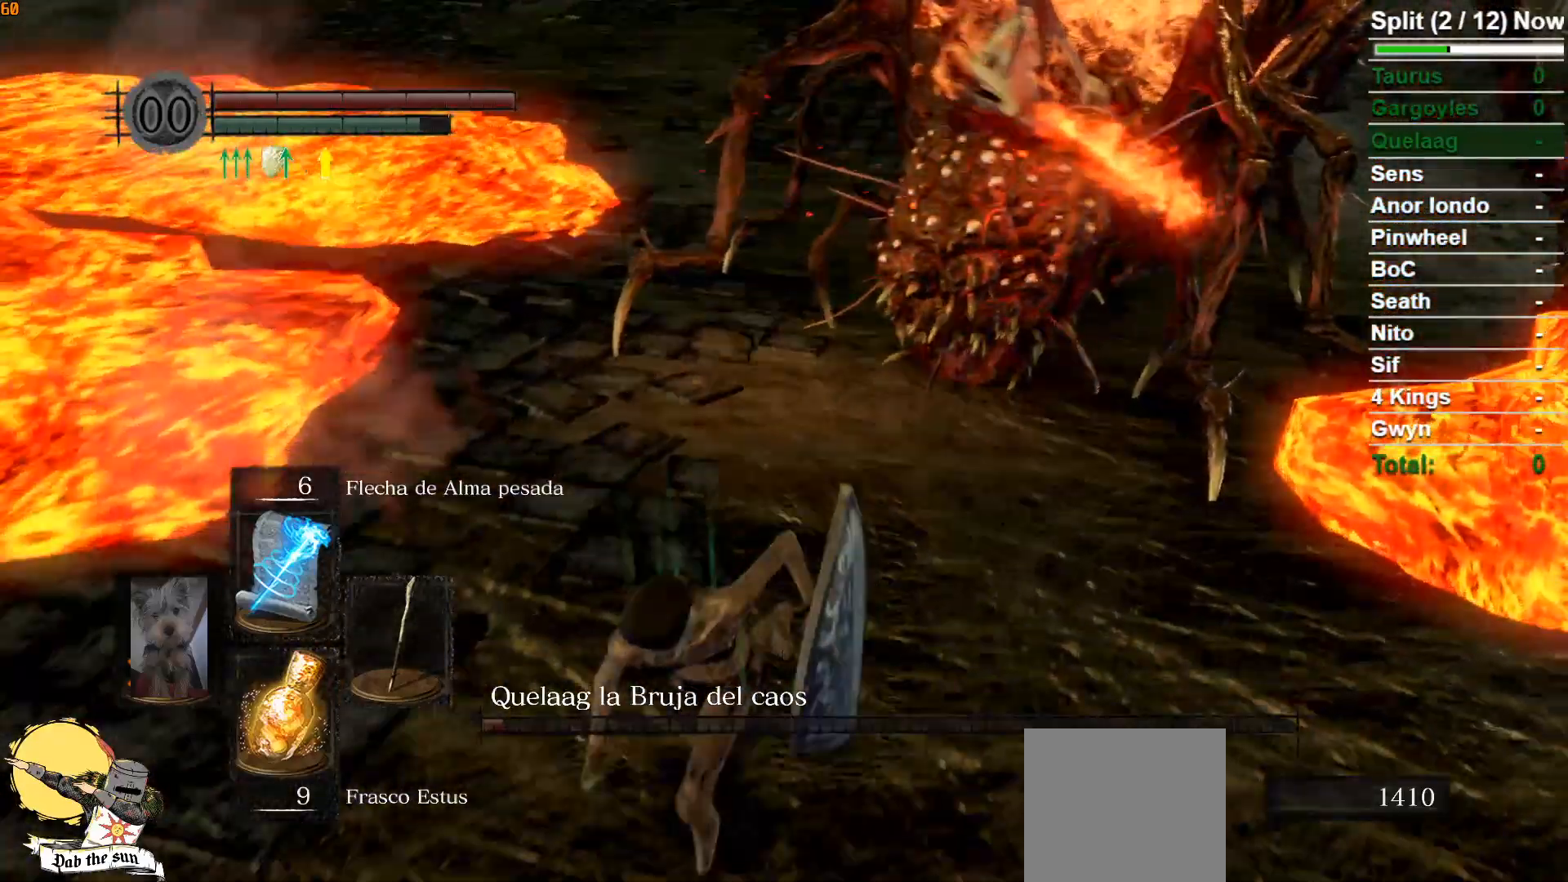
{"buttons": ["B"], "left_stick": "left", "right_stick": "right", "events": [[50, "right_stick", "left"], [83, "left_stick", "down-left"], [317, "right_stick", "center"], [383, "left_stick", "left"], [483, "right_stick", "right"]]}
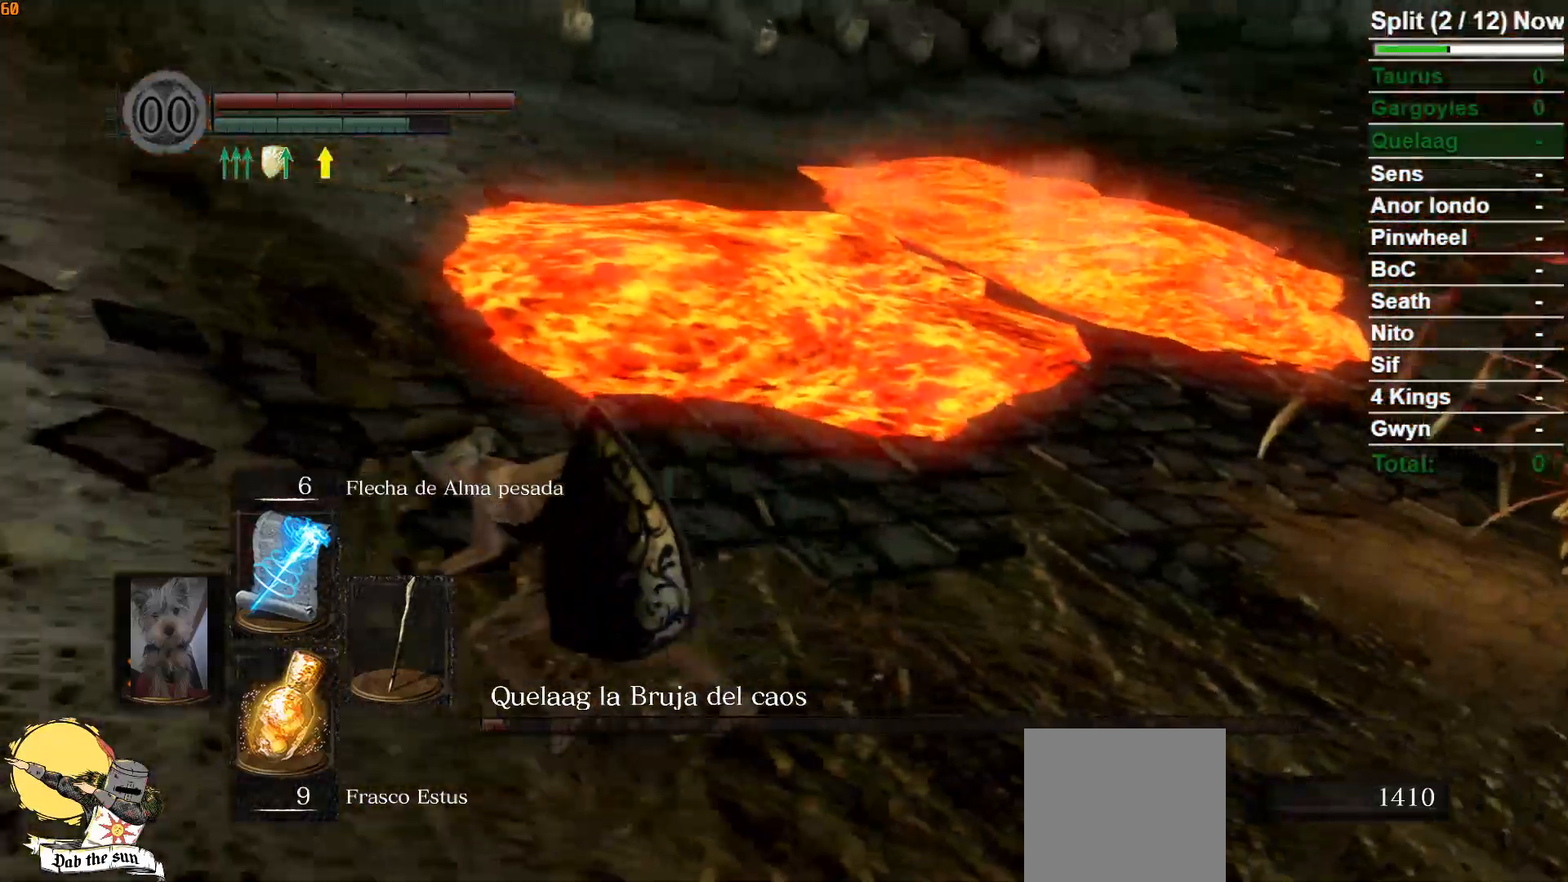
{"buttons": ["B", "R1"], "left_stick": "down-left", "right_stick": "right", "events": [[433, "left_stick", "down-left"], [500, "R1", "down"]]}
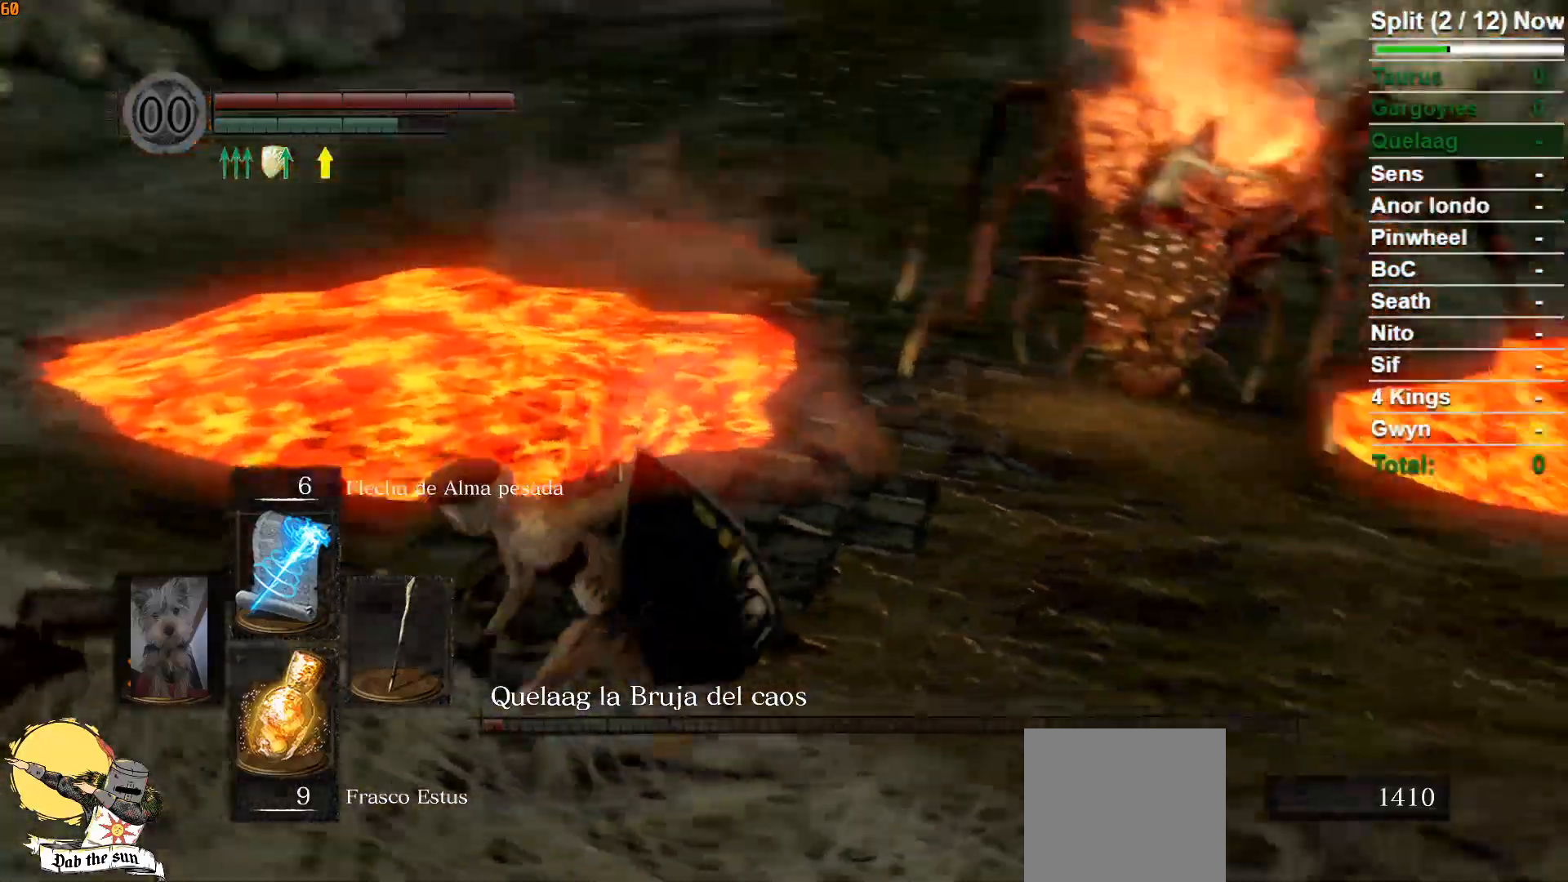
{"buttons": ["B"], "left_stick": "down-left", "right_stick": "right", "events": [[133, "right_stick", "center"], [183, "R1", "up"], [383, "right_stick", "right"]]}
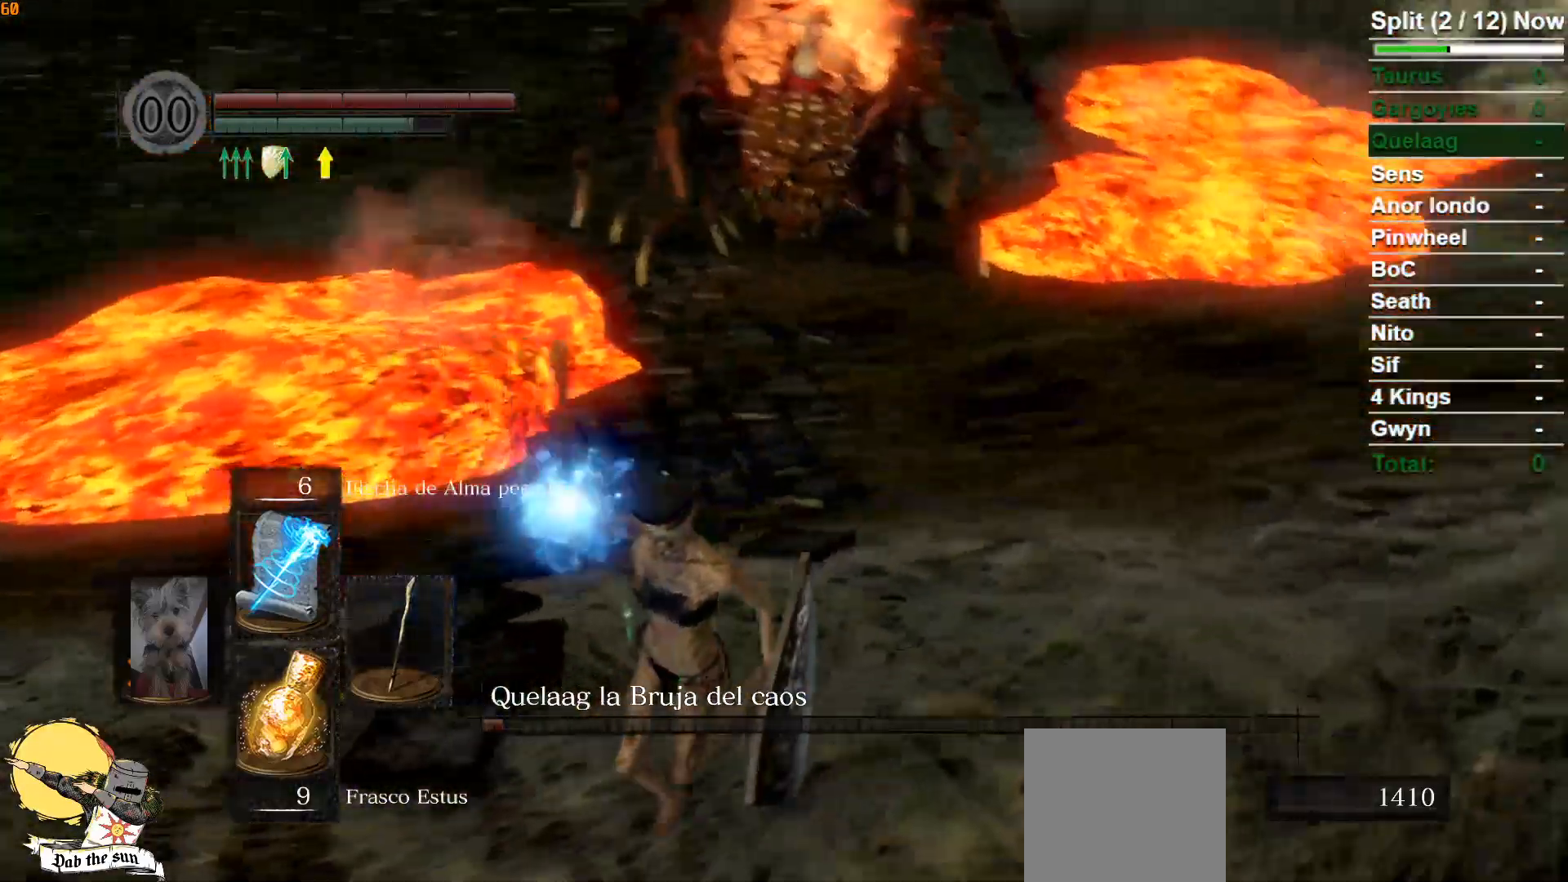
{"buttons": ["B"], "left_stick": "down", "right_stick": "center", "events": [[50, "right_stick", "center"], [433, "left_stick", "down"]]}
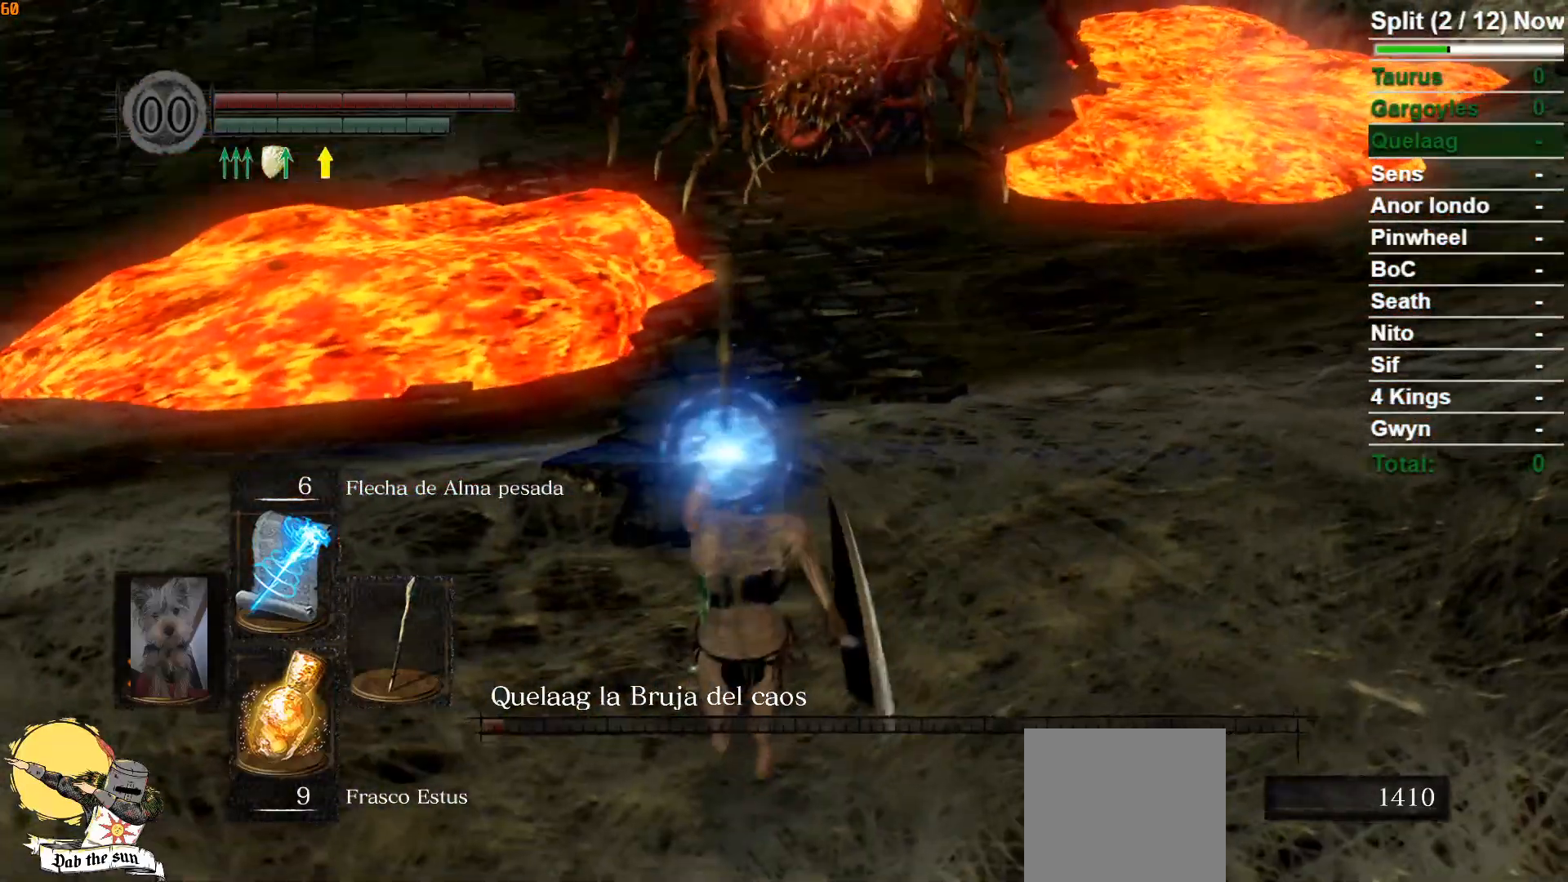
{"buttons": ["B"], "left_stick": "center", "right_stick": "center", "events": [[17, "left_stick", "down-right"], [100, "left_stick", "up-right"], [217, "R3", "down"], [300, "R3", "up"], [367, "left_stick", "center"]]}
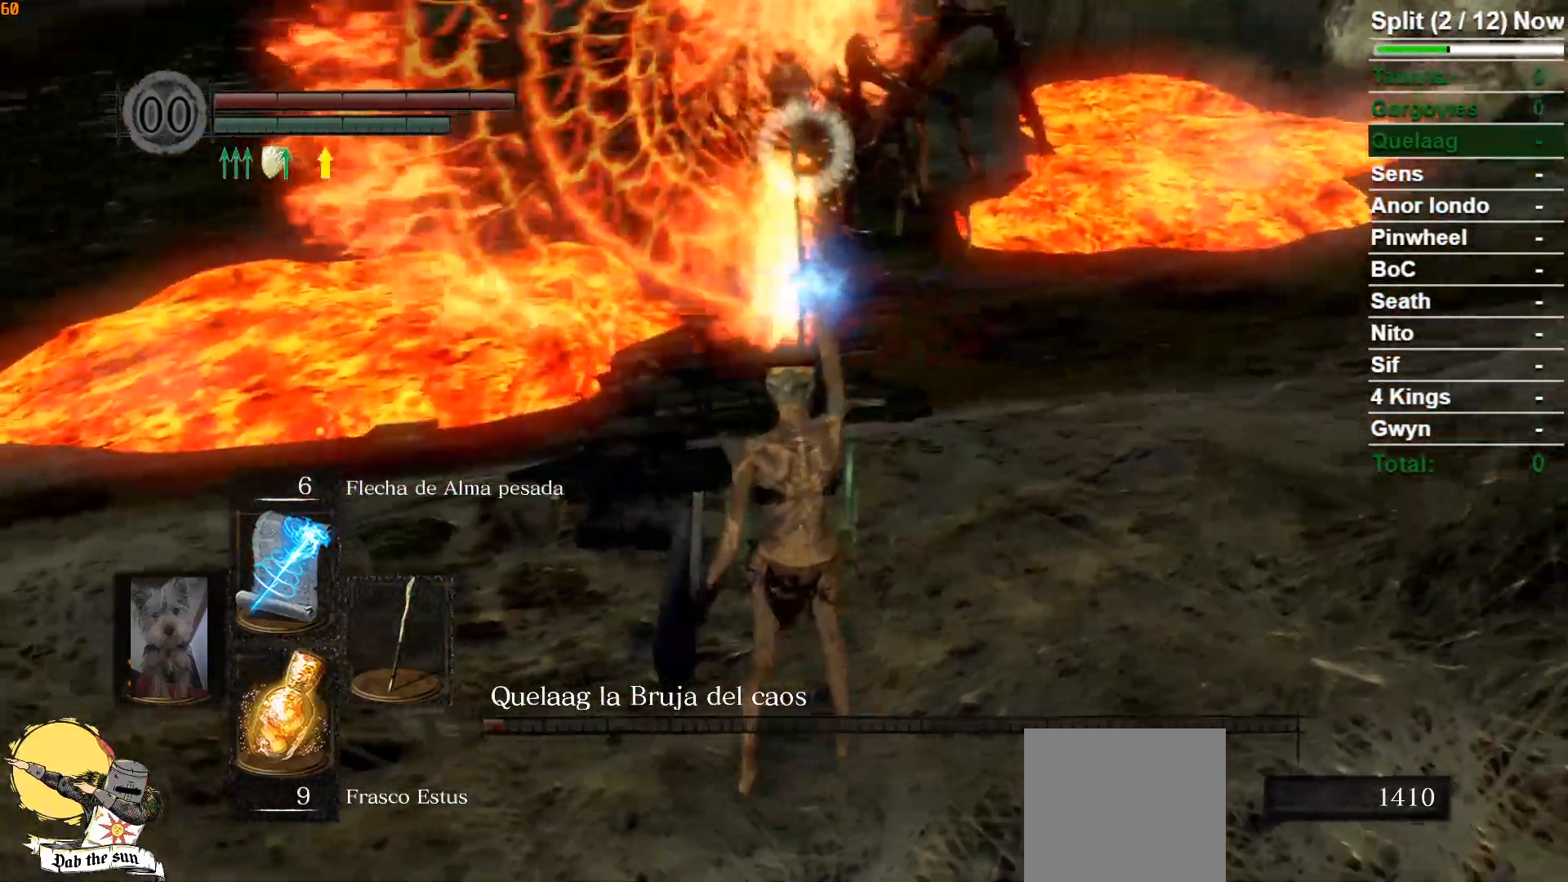
{"buttons": [], "left_stick": "center", "right_stick": "center", "events": [[67, "B", "up"]]}
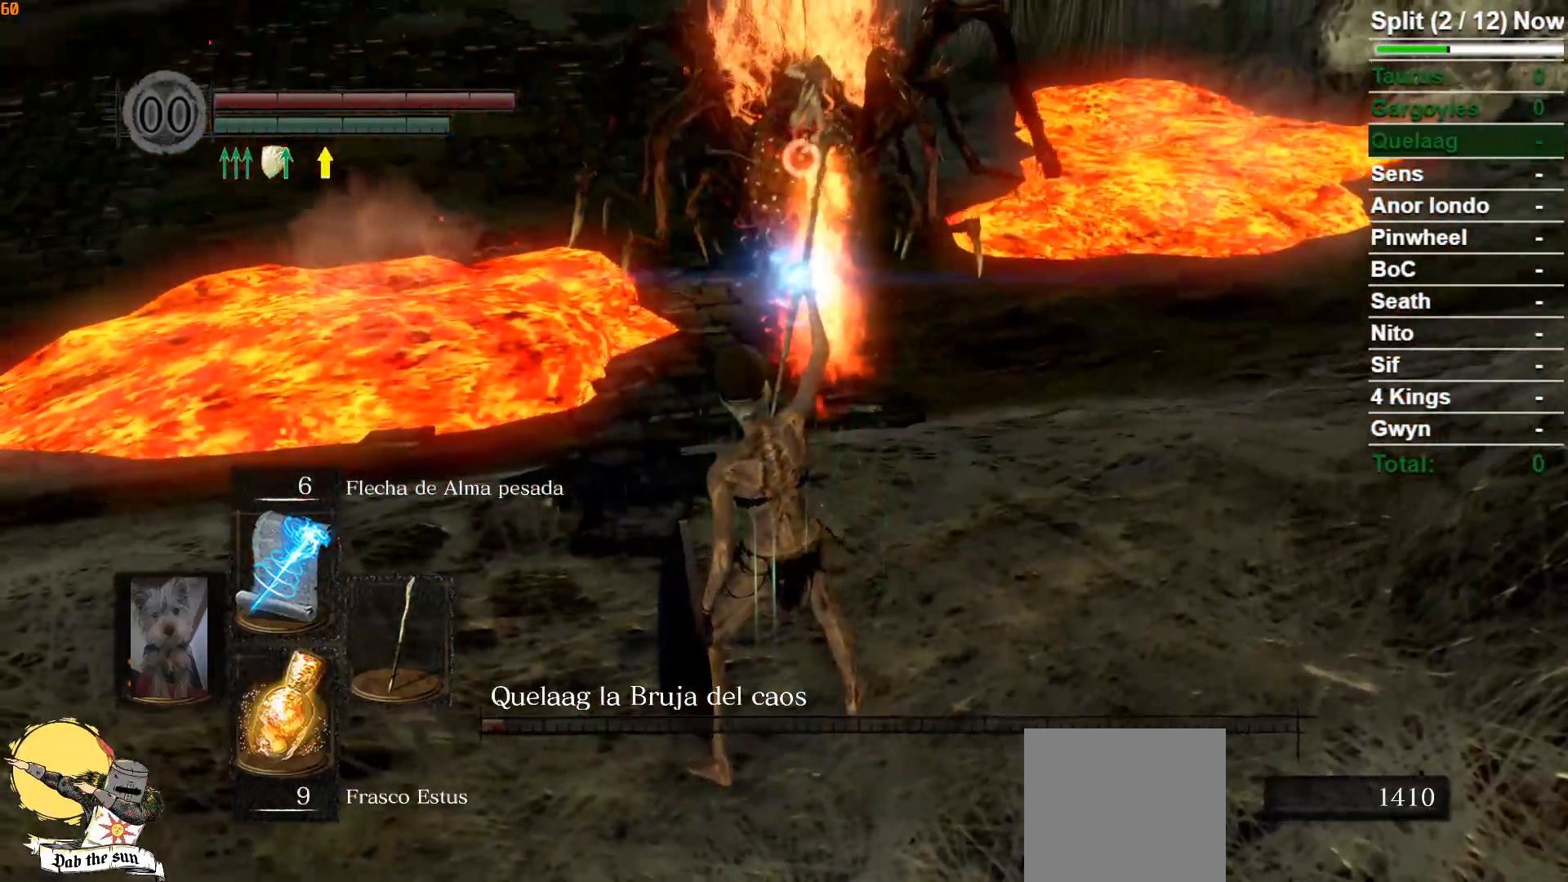
{"buttons": [], "left_stick": "center", "right_stick": "center", "events": []}
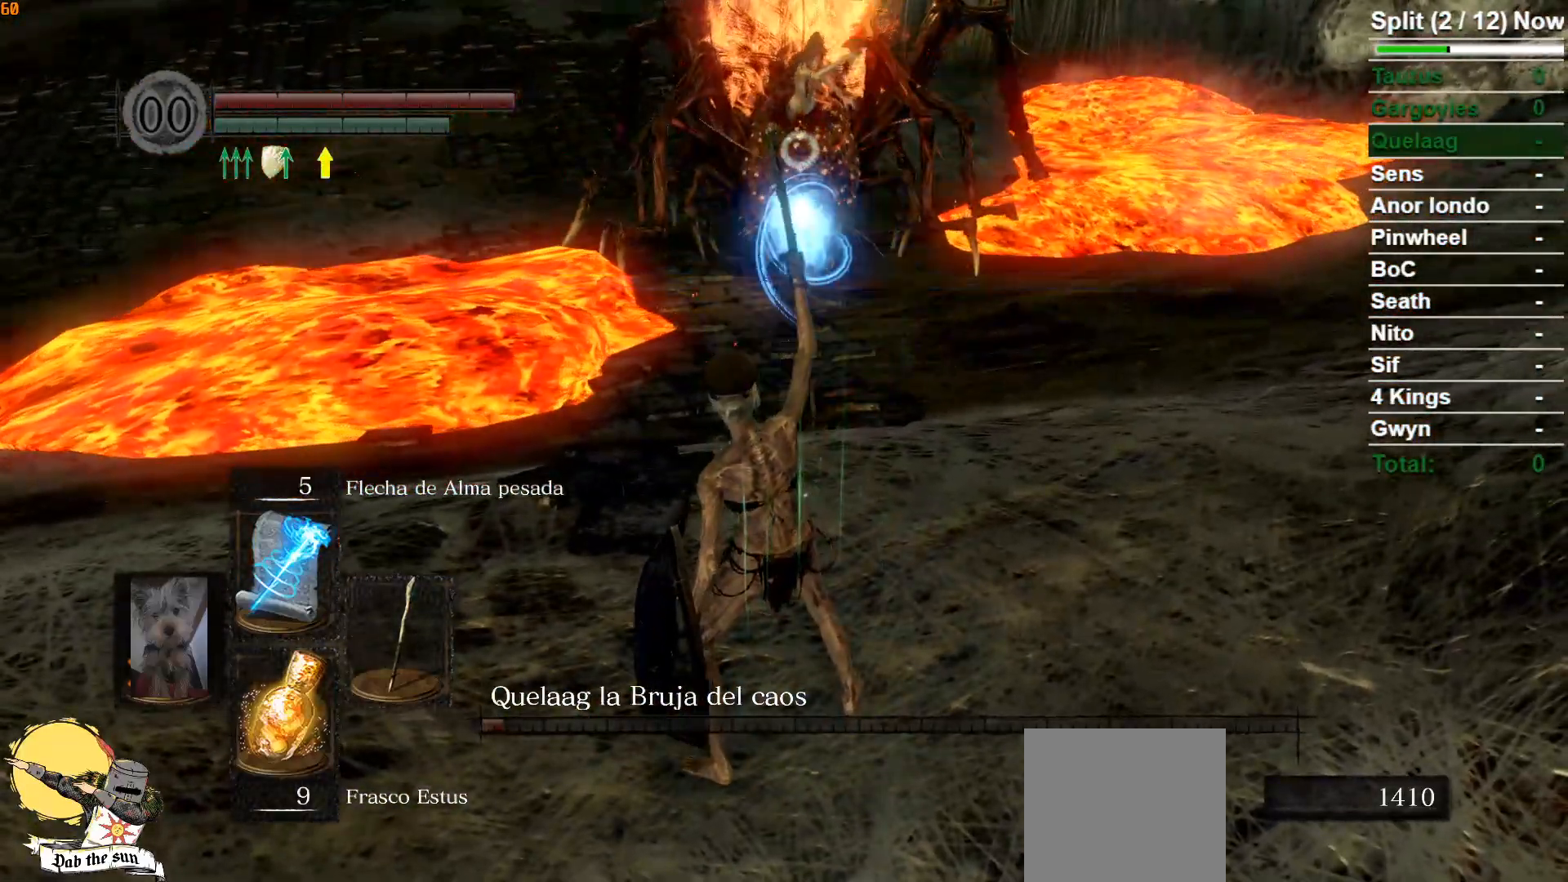
{"buttons": [], "left_stick": "center", "right_stick": "center", "events": []}
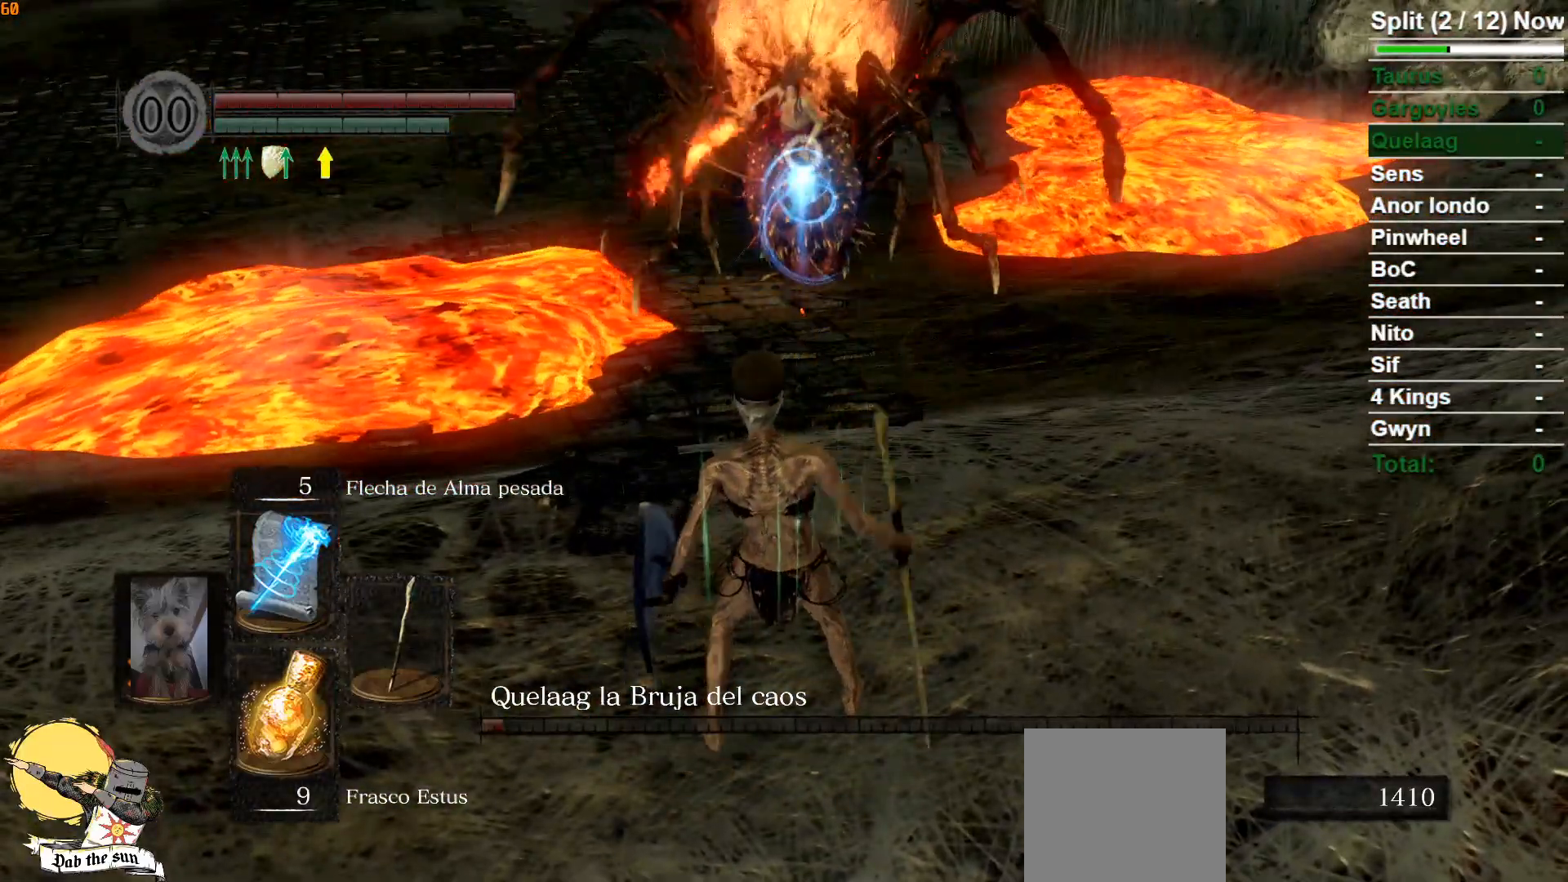
{"buttons": ["B"], "left_stick": "up", "right_stick": "center", "events": [[83, "R3", "down"], [167, "R3", "up"], [350, "B", "down"], [367, "left_stick", "up"]]}
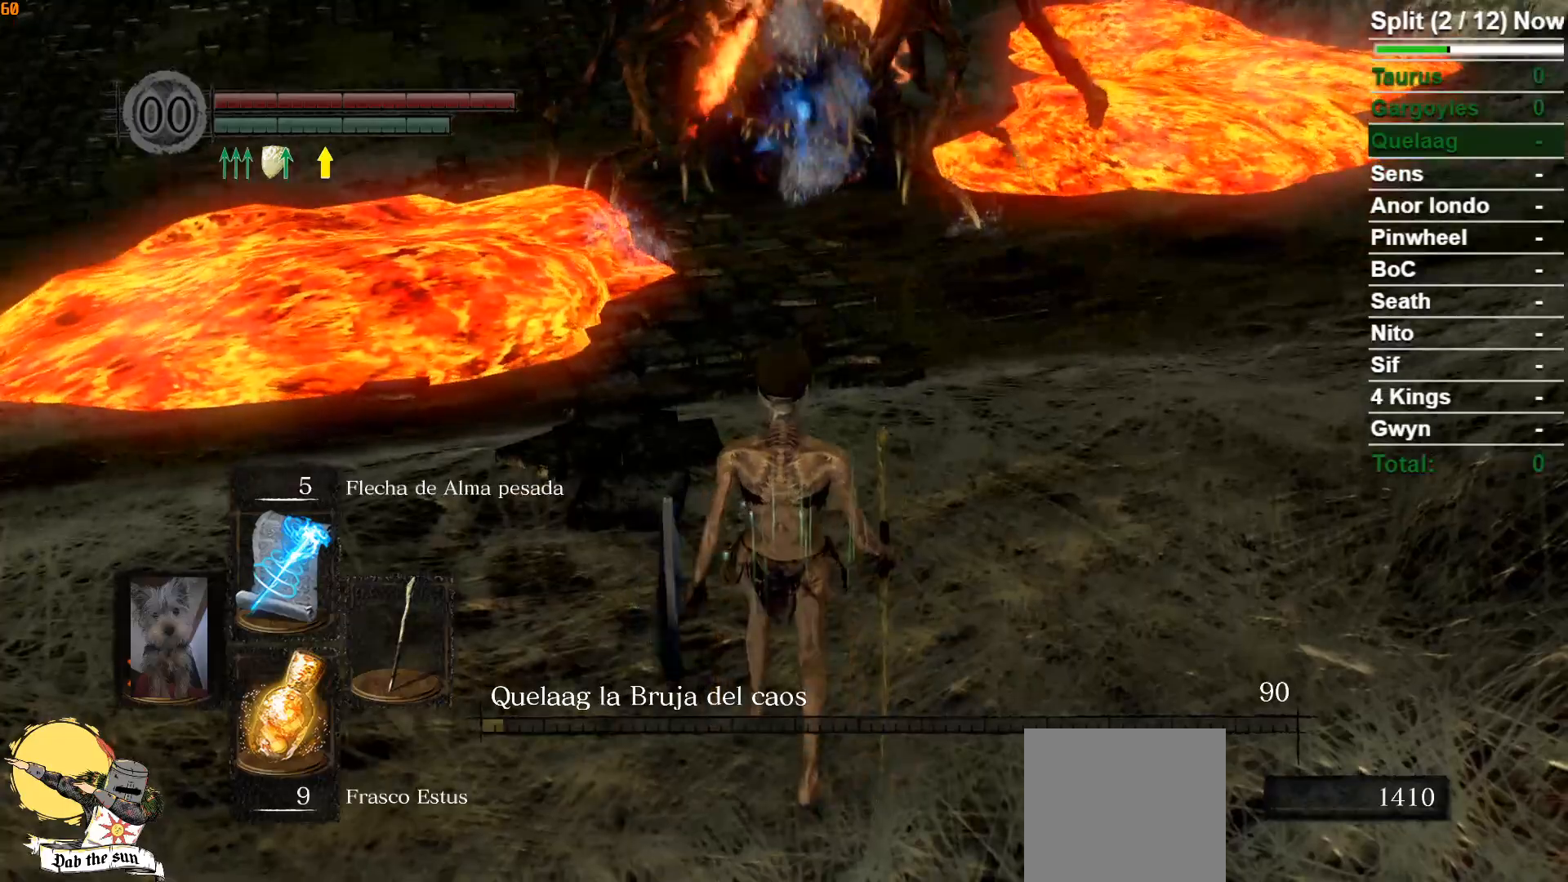
{"buttons": ["B"], "left_stick": "up-left", "right_stick": "left", "events": [[167, "left_stick", "up-right"], [183, "right_stick", "left"], [333, "left_stick", "up-left"]]}
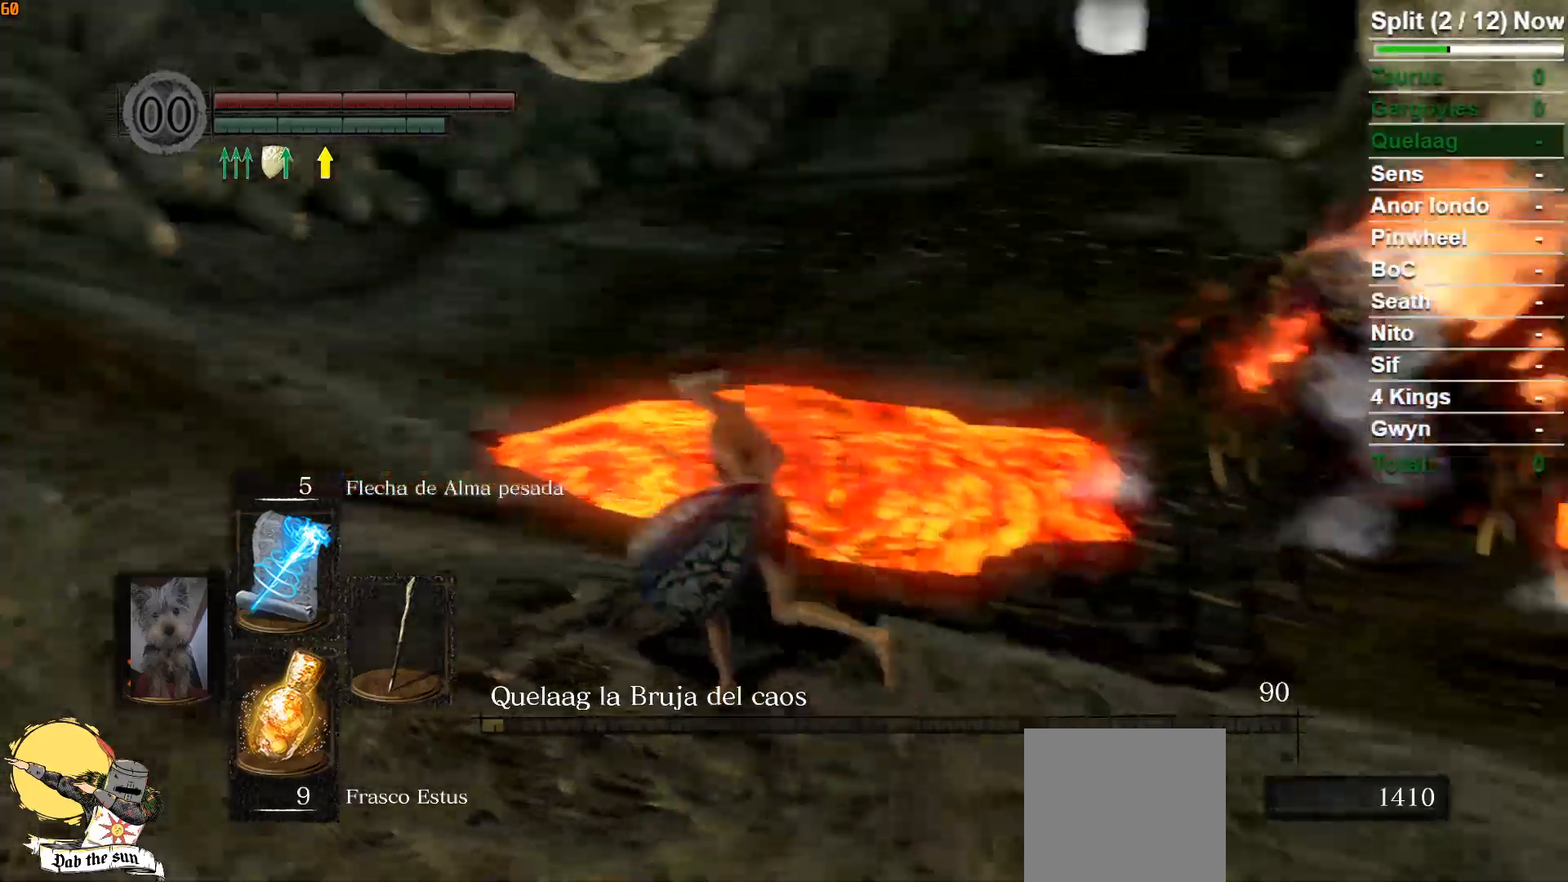
{"buttons": ["B"], "left_stick": "up-left", "right_stick": "left", "events": [[117, "right_stick", "center"], [400, "right_stick", "left"]]}
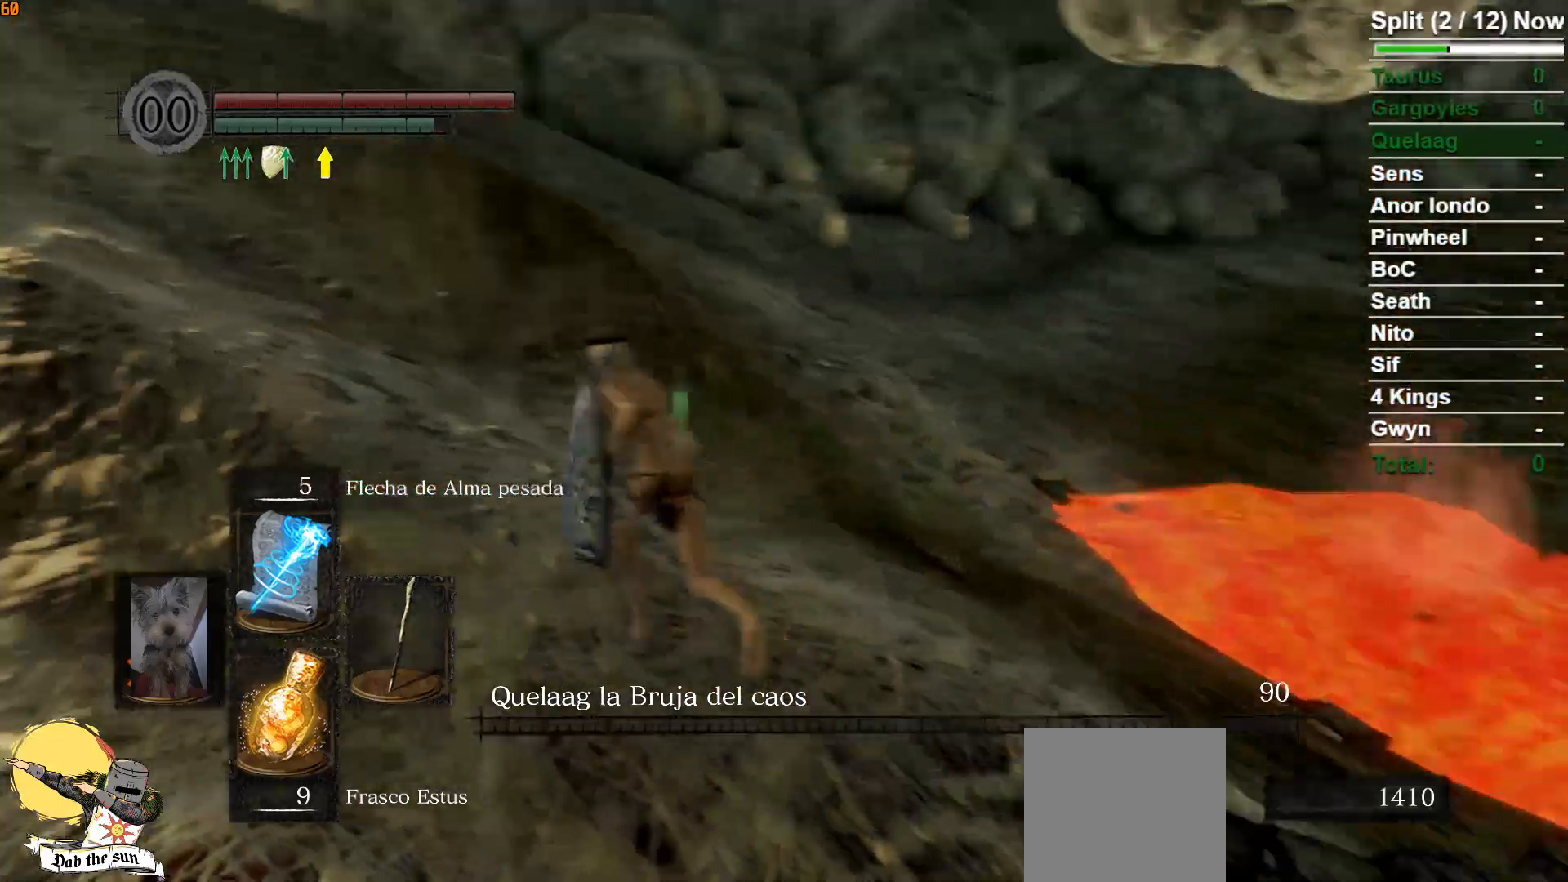
{"buttons": ["B"], "left_stick": "up", "right_stick": "down-right", "events": [[33, "left_stick", "up"], [83, "right_stick", "center"], [350, "right_stick", "down-right"]]}